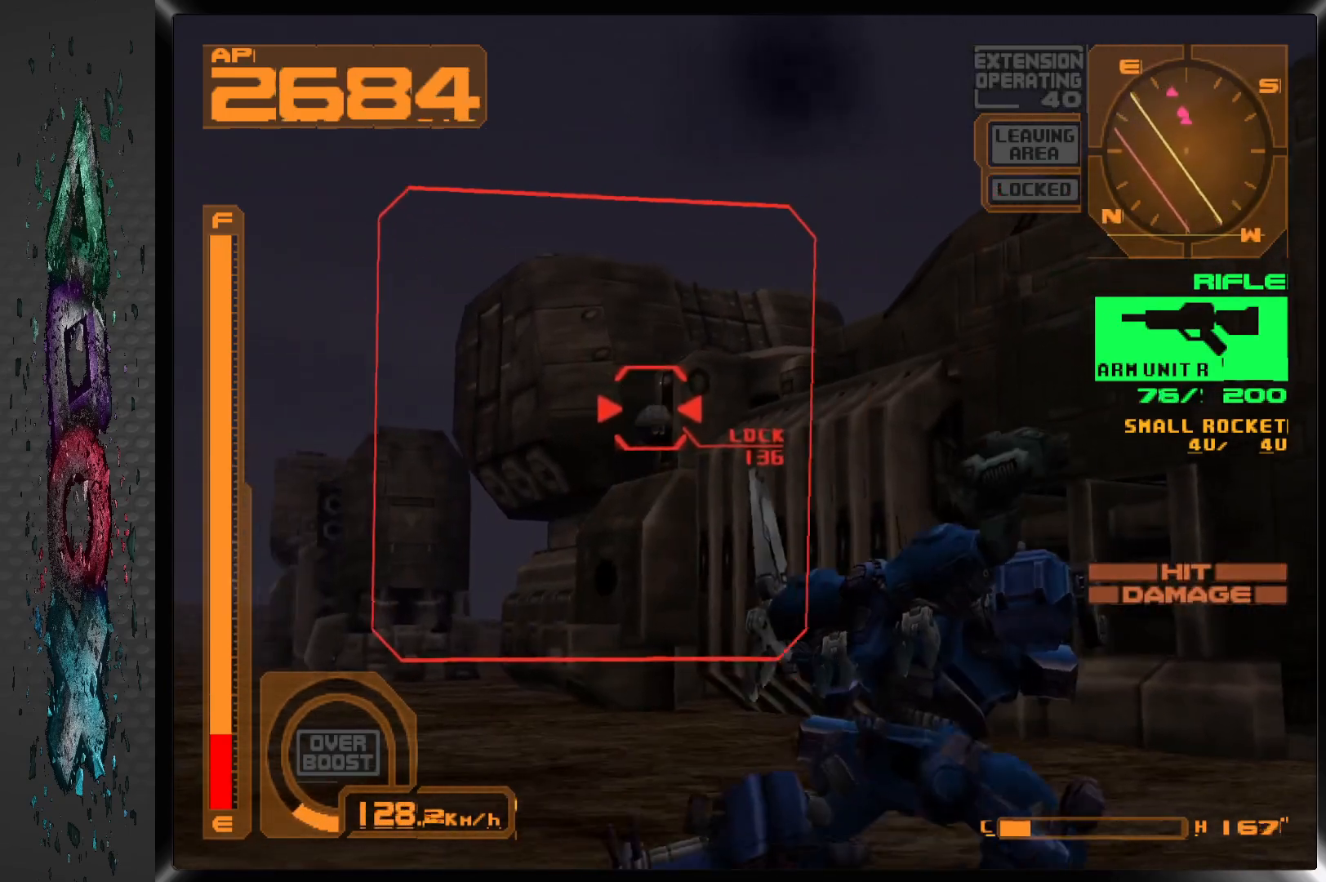
Gameplay with a controller (PlayStation layout); each line is a JSON object with the inputs held at the frame after it. "events" lists button and stick changes between this image and that frame as [ms after this image, input, new state], when the widget could be followed in between.
{"buttons": ["SQUARE", "L1"], "left_stick": "center", "right_stick": "center", "events": [[117, "R1", "up"], [167, "L1", "down"]]}
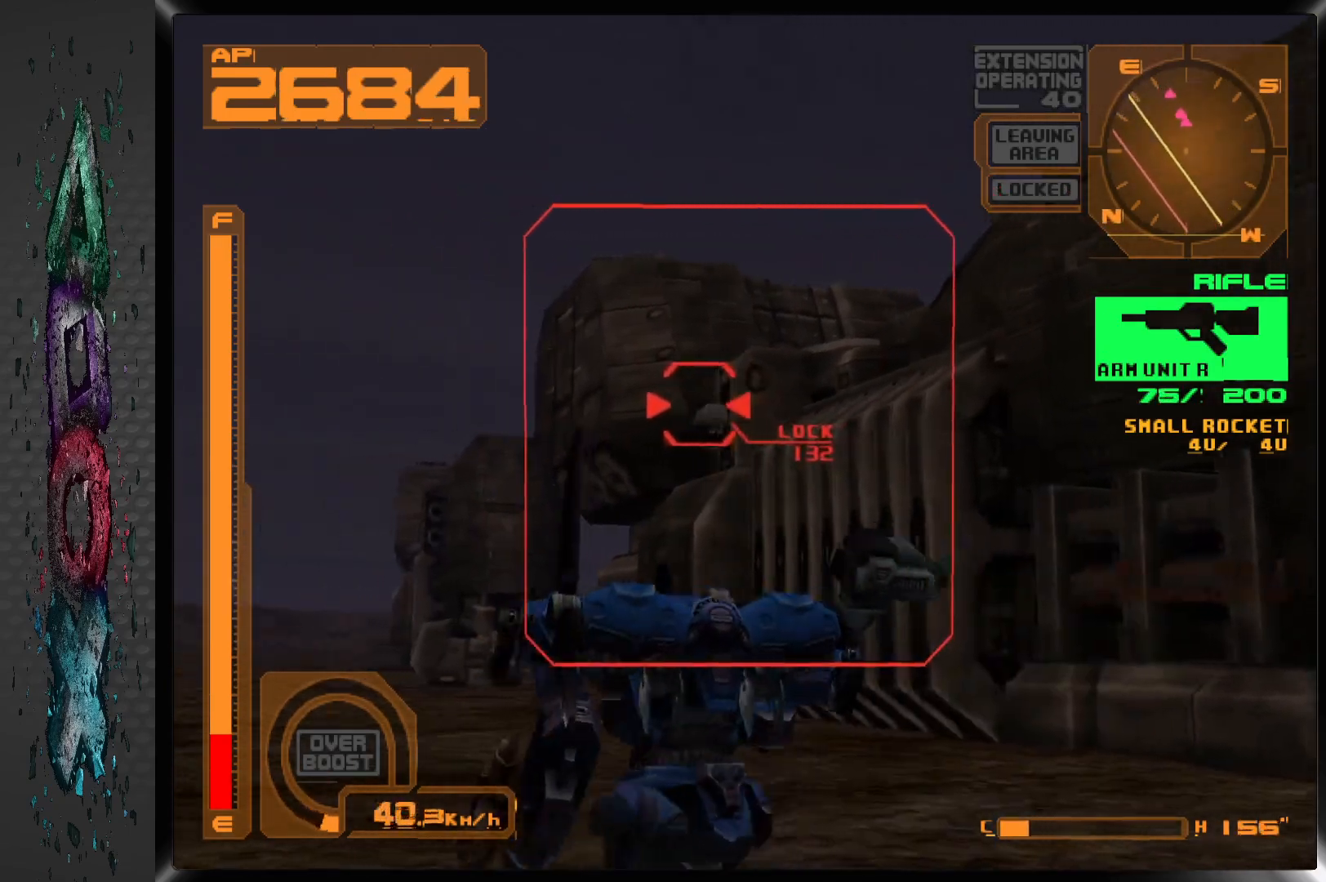
{"buttons": ["SQUARE"], "left_stick": "center", "right_stick": "center", "events": [[333, "L1", "up"]]}
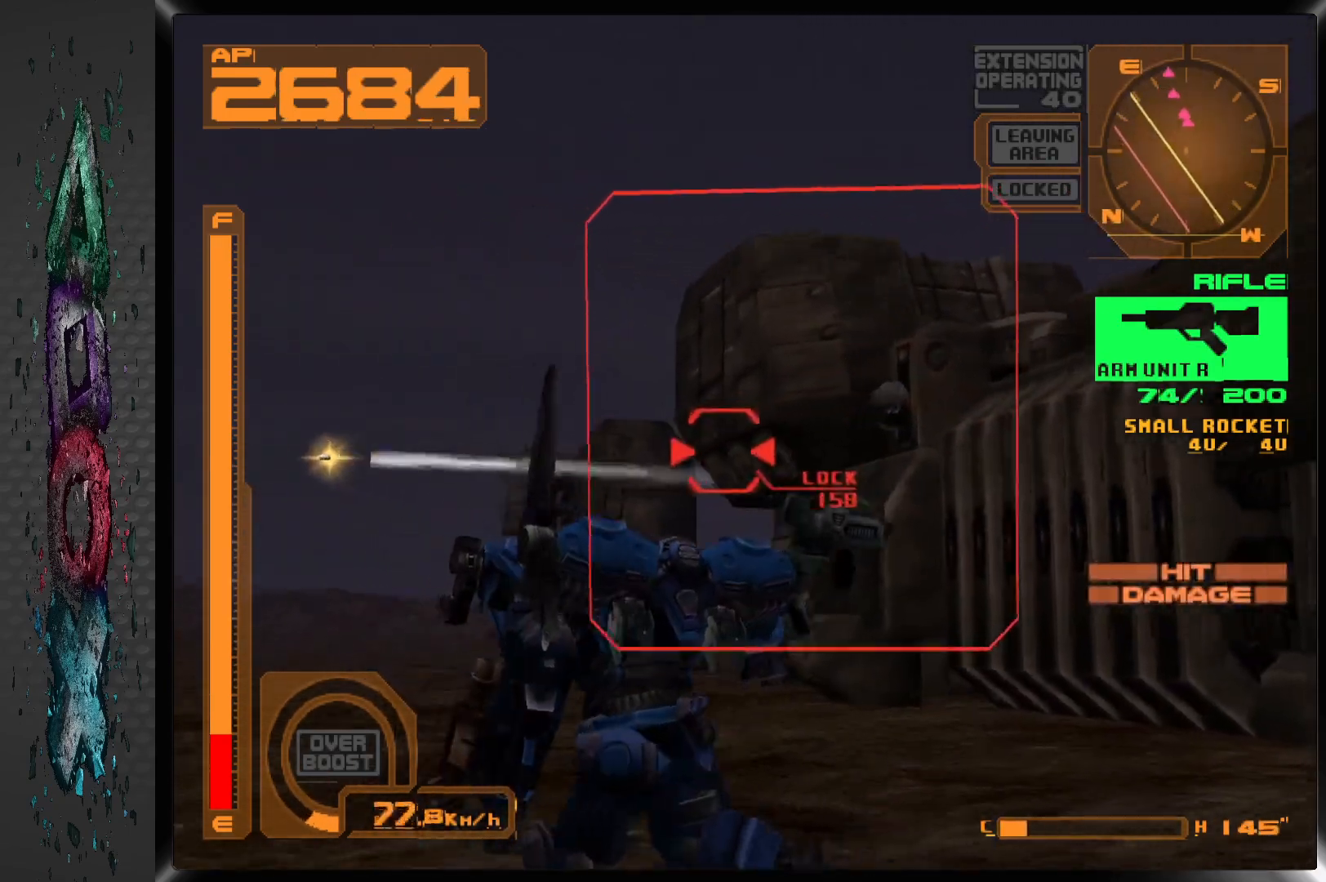
{"buttons": ["SQUARE", "DPAD_RIGHT"], "left_stick": "center", "right_stick": "center", "events": [[400, "DPAD_RIGHT", "down"]]}
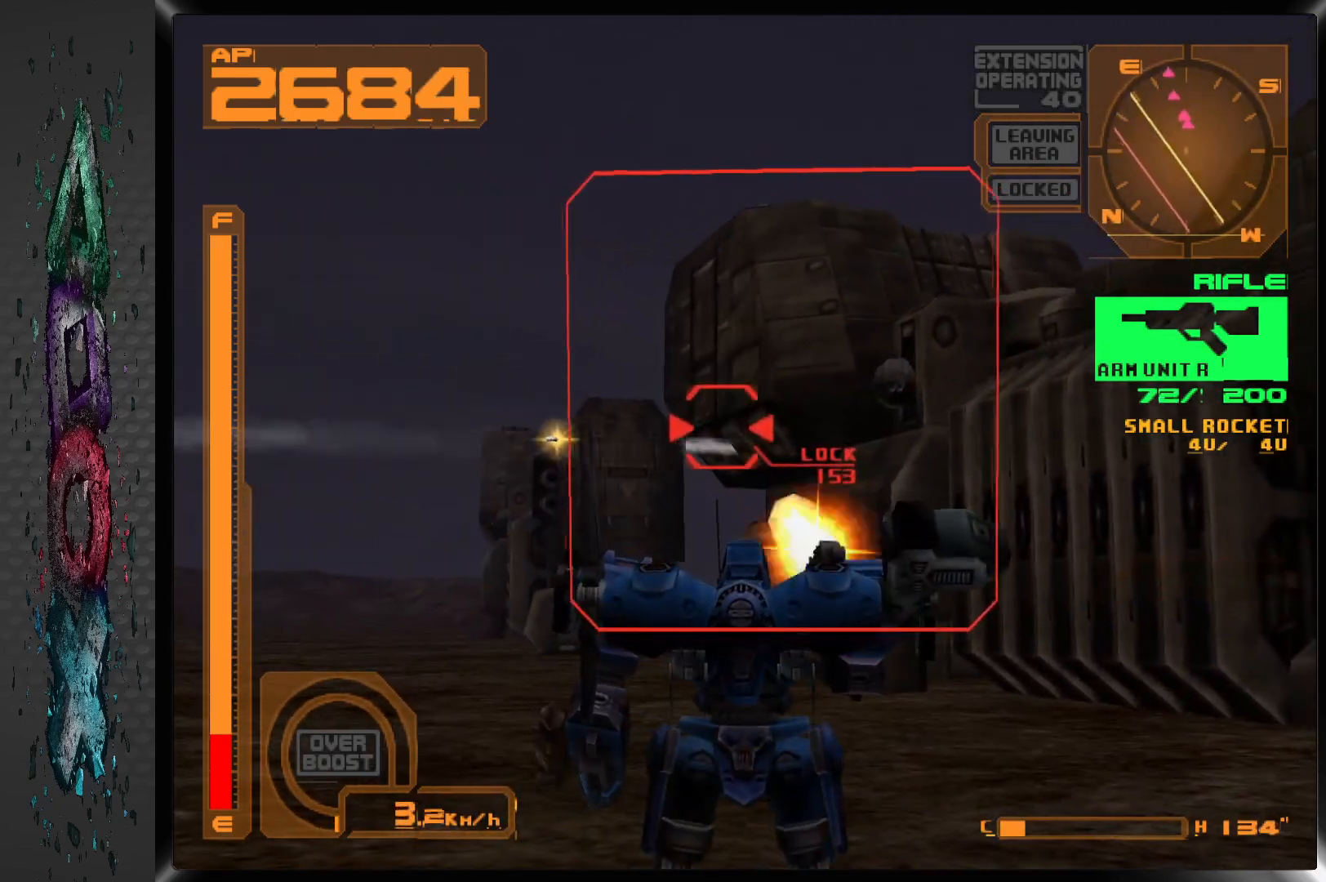
{"buttons": ["SQUARE", "R1"], "left_stick": "center", "right_stick": "center", "events": [[150, "DPAD_RIGHT", "up"], [217, "R1", "down"]]}
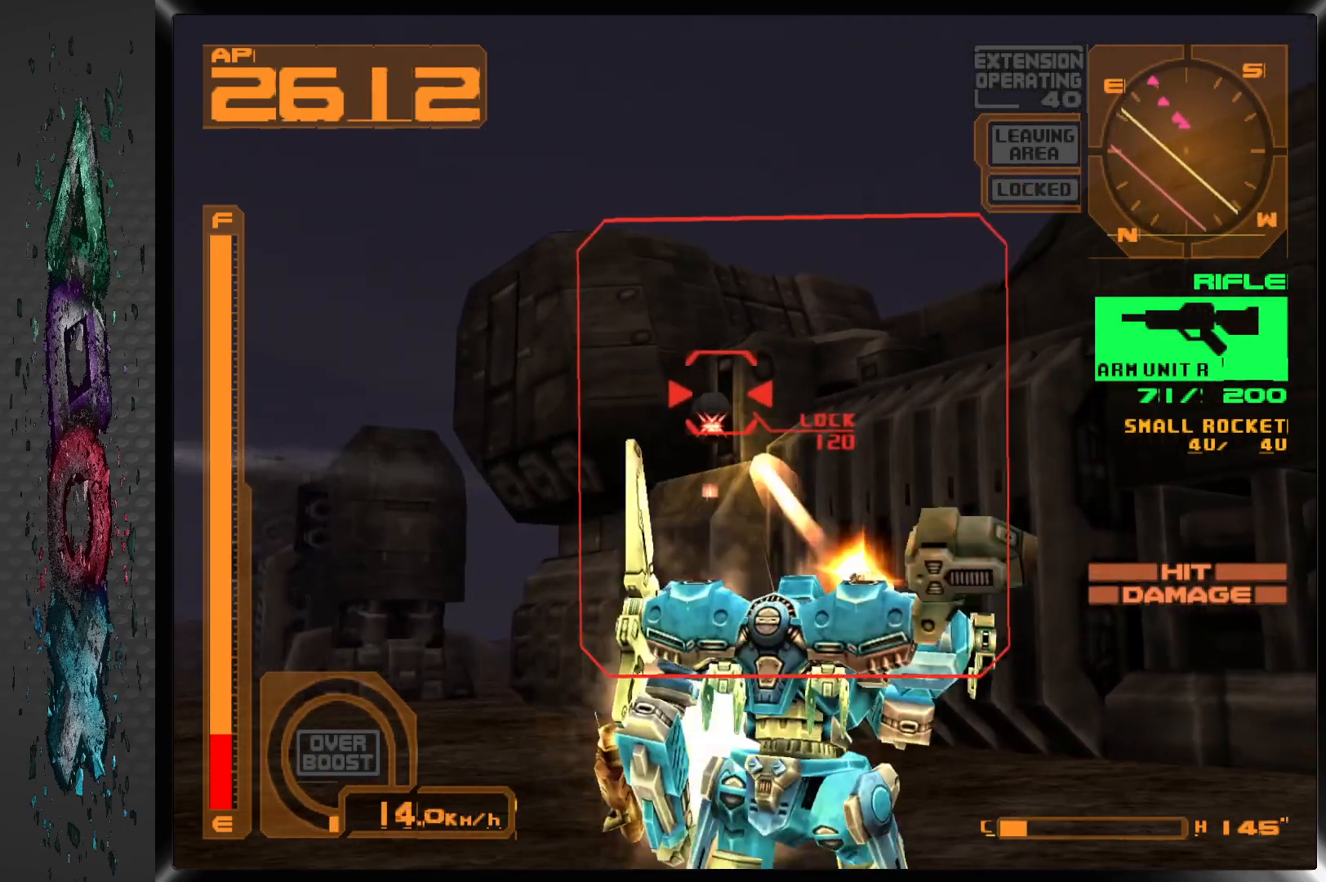
{"buttons": ["SQUARE", "R1", "DPAD_LEFT"], "left_stick": "center", "right_stick": "center", "events": [[317, "DPAD_LEFT", "down"]]}
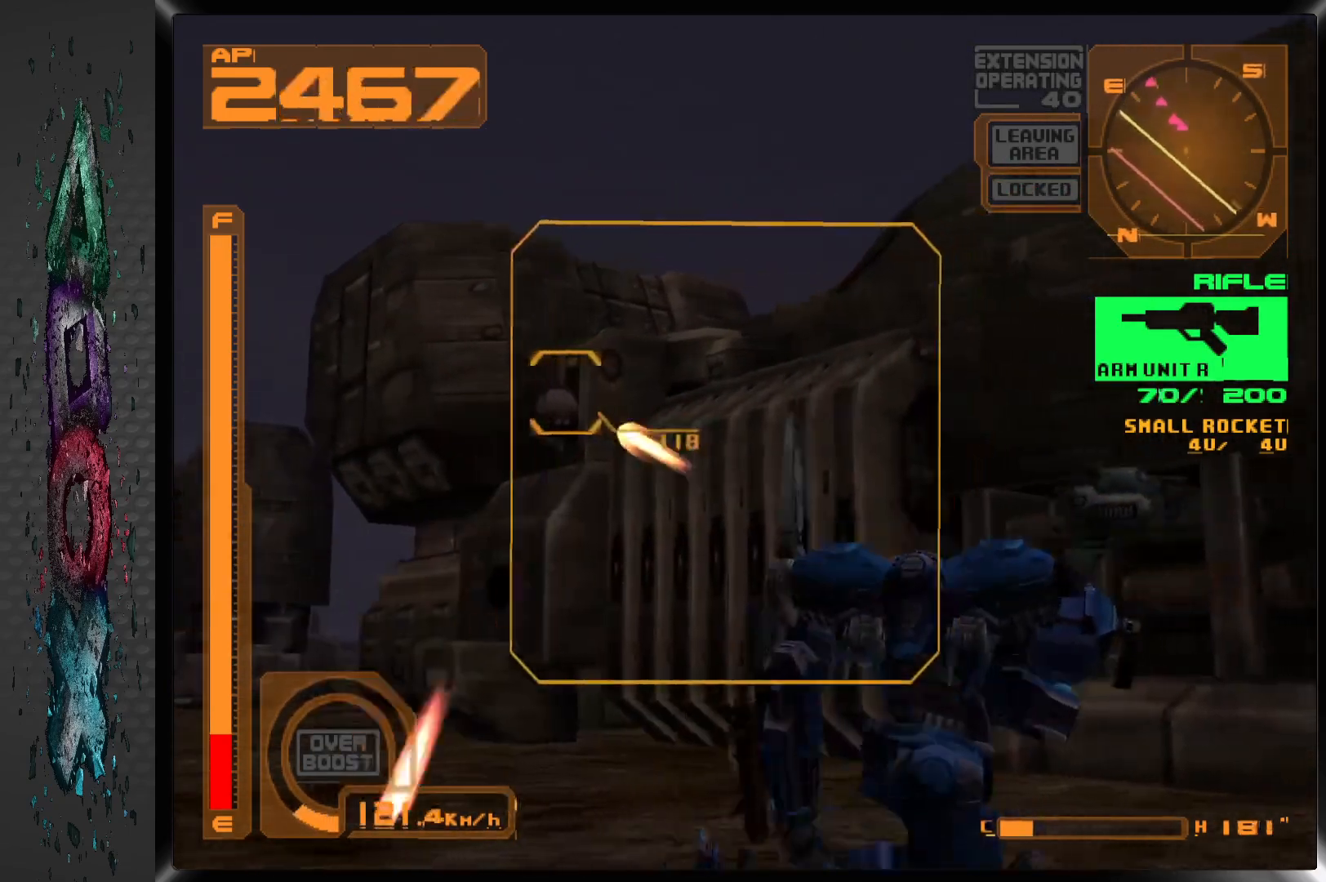
{"buttons": ["SQUARE", "R1", "DPAD_LEFT"], "left_stick": "center", "right_stick": "center", "events": [[17, "DPAD_LEFT", "up"], [217, "DPAD_LEFT", "down"], [300, "DPAD_LEFT", "up"], [483, "DPAD_LEFT", "down"]]}
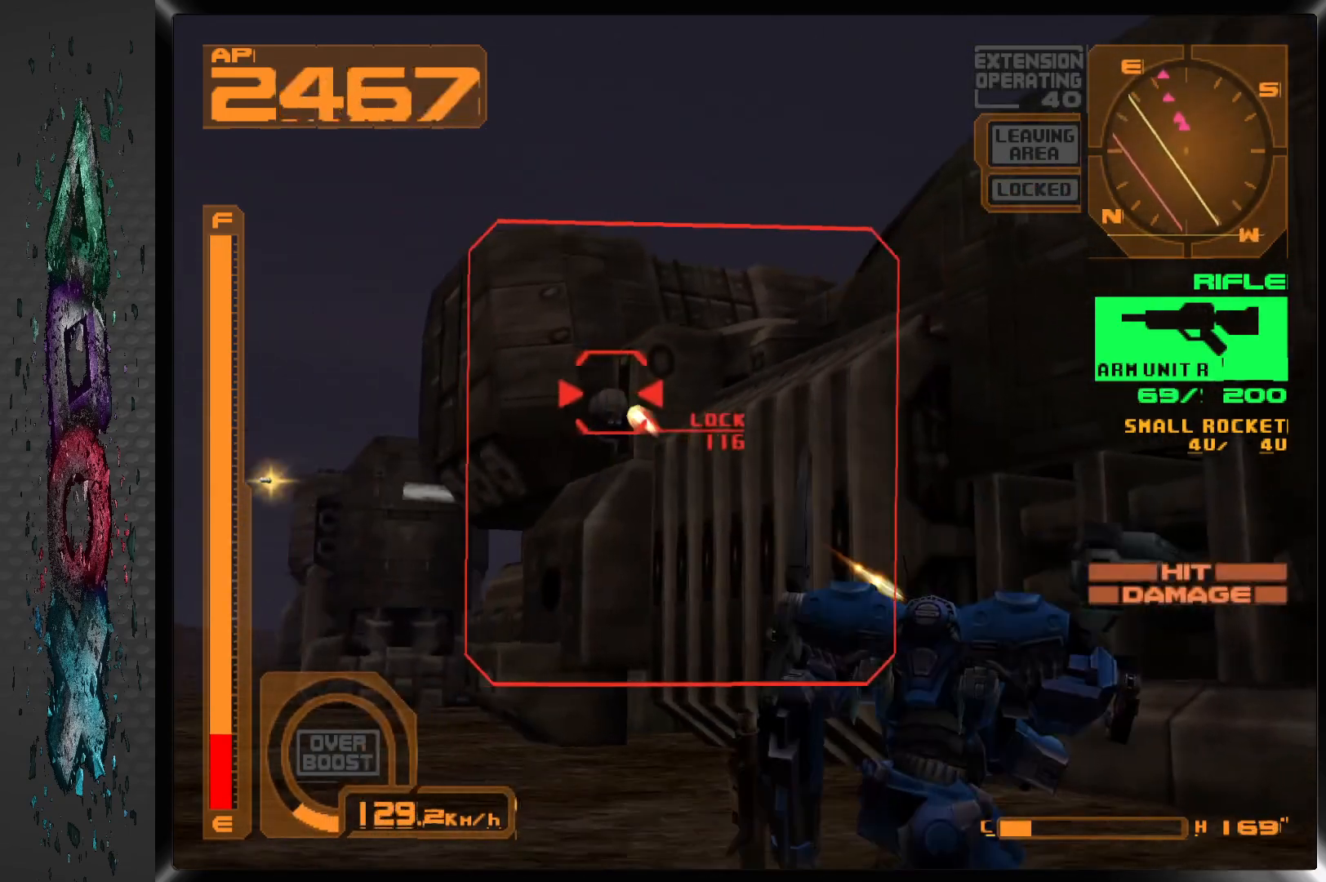
{"buttons": ["SQUARE"], "left_stick": "center", "right_stick": "center", "events": [[117, "DPAD_LEFT", "up"], [350, "R1", "up"]]}
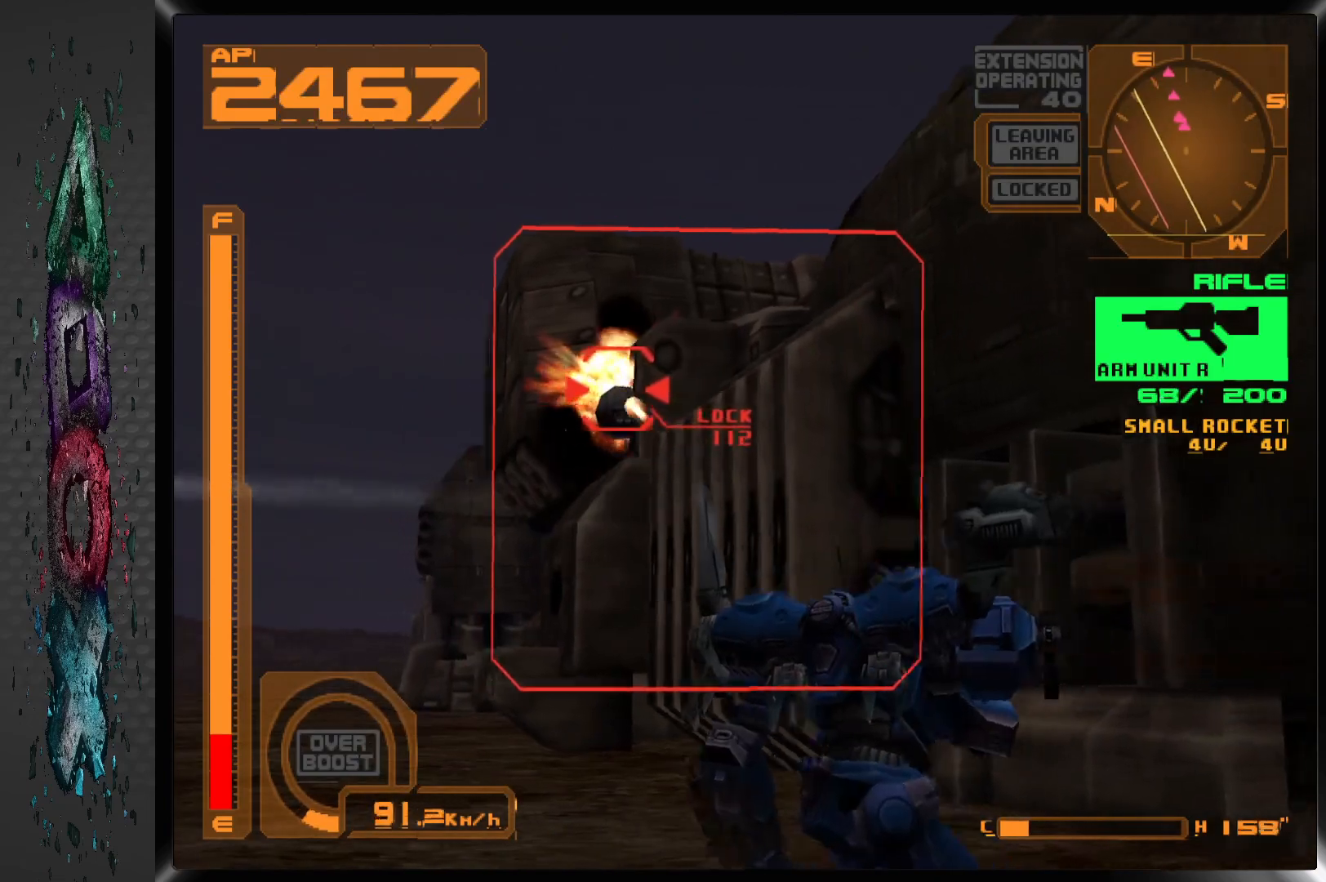
{"buttons": ["SQUARE", "L1"], "left_stick": "center", "right_stick": "center", "events": [[100, "L1", "down"], [100, "SQUARE", "up"], [200, "SQUARE", "down"]]}
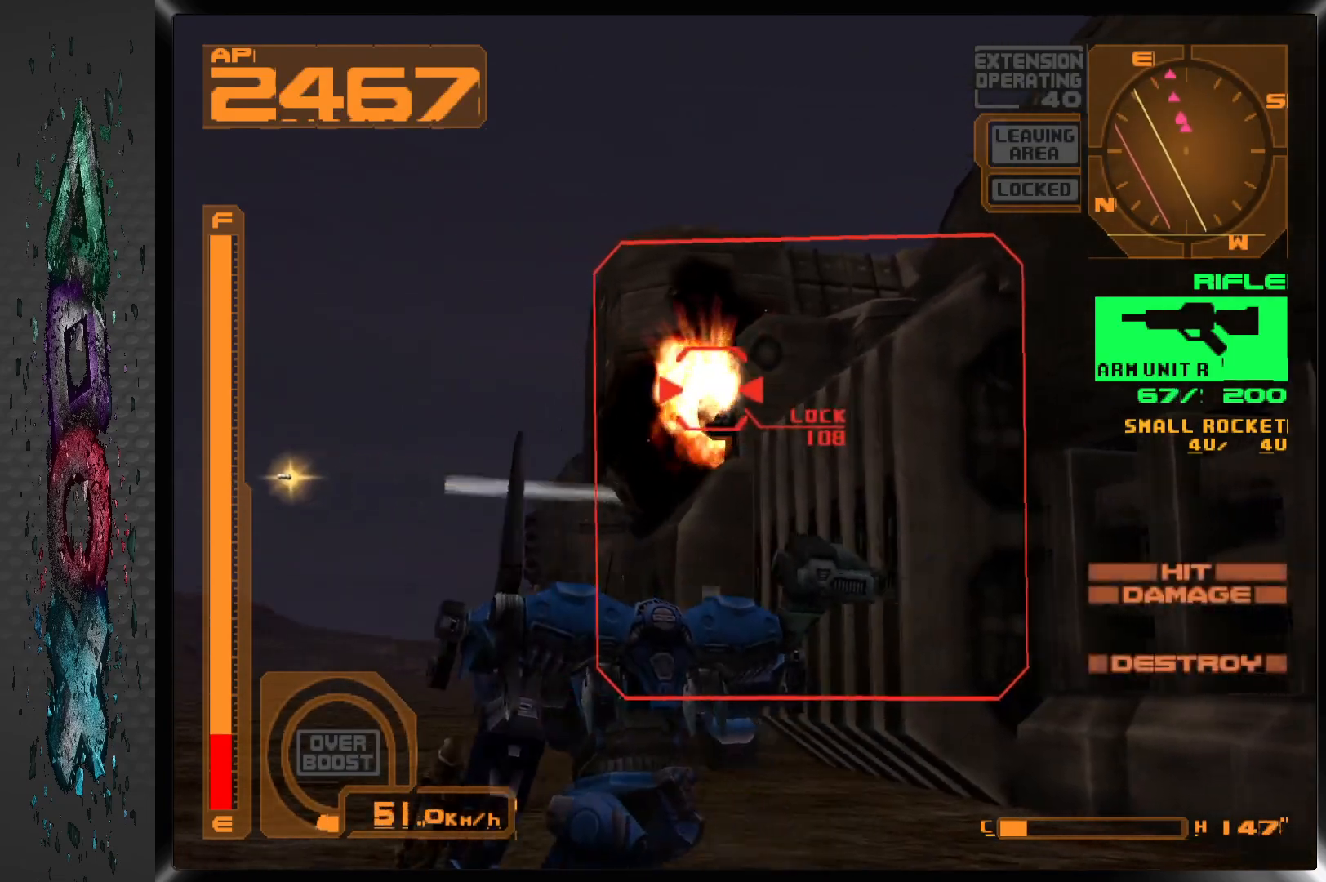
{"buttons": ["SQUARE", "L1", "DPAD_RIGHT"], "left_stick": "center", "right_stick": "center", "events": [[17, "DPAD_RIGHT", "down"], [200, "DPAD_RIGHT", "up"], [450, "DPAD_RIGHT", "down"]]}
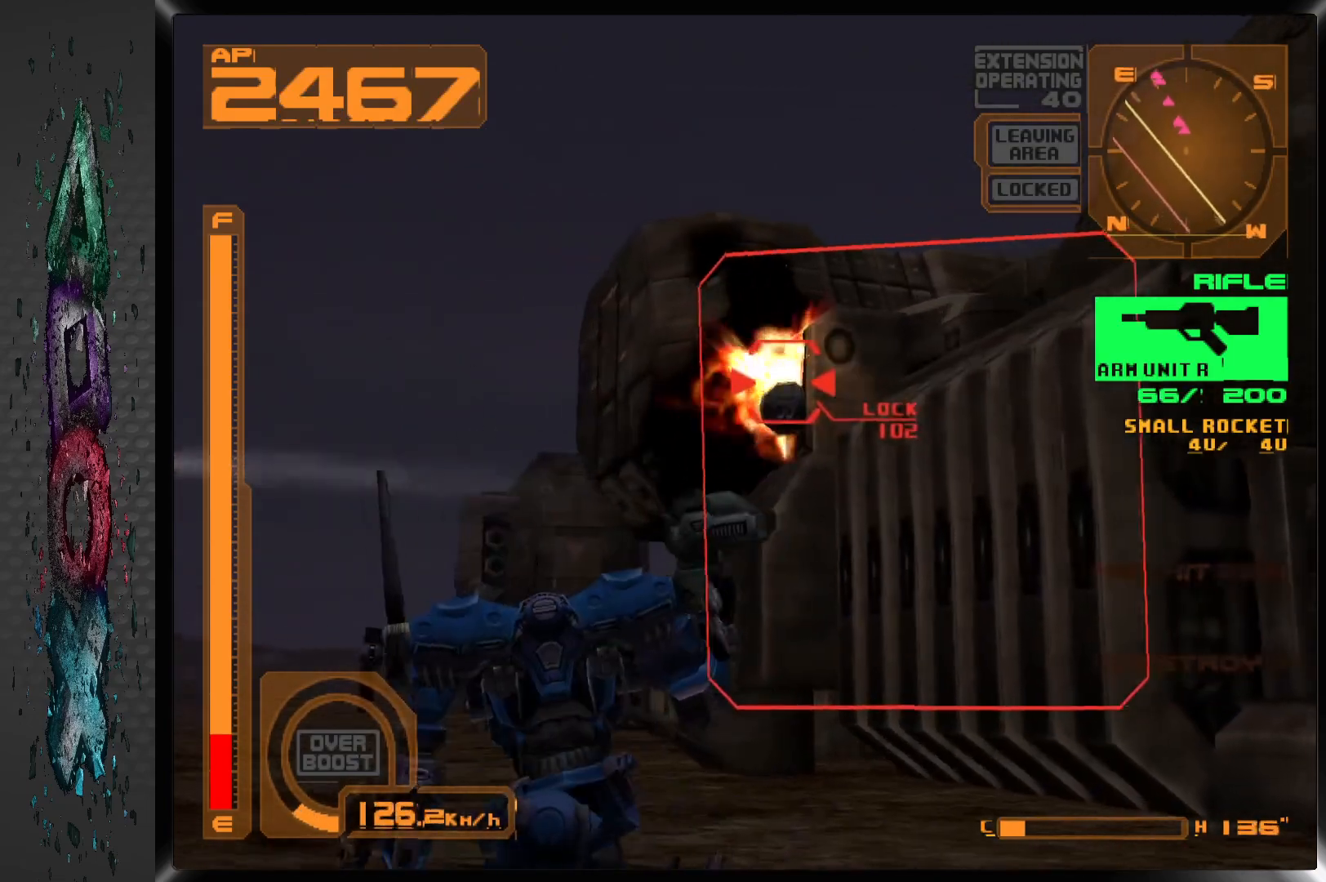
{"buttons": ["L1", "DPAD_LEFT"], "left_stick": "center", "right_stick": "center", "events": [[50, "DPAD_RIGHT", "up"], [283, "SQUARE", "up"], [400, "DPAD_LEFT", "down"]]}
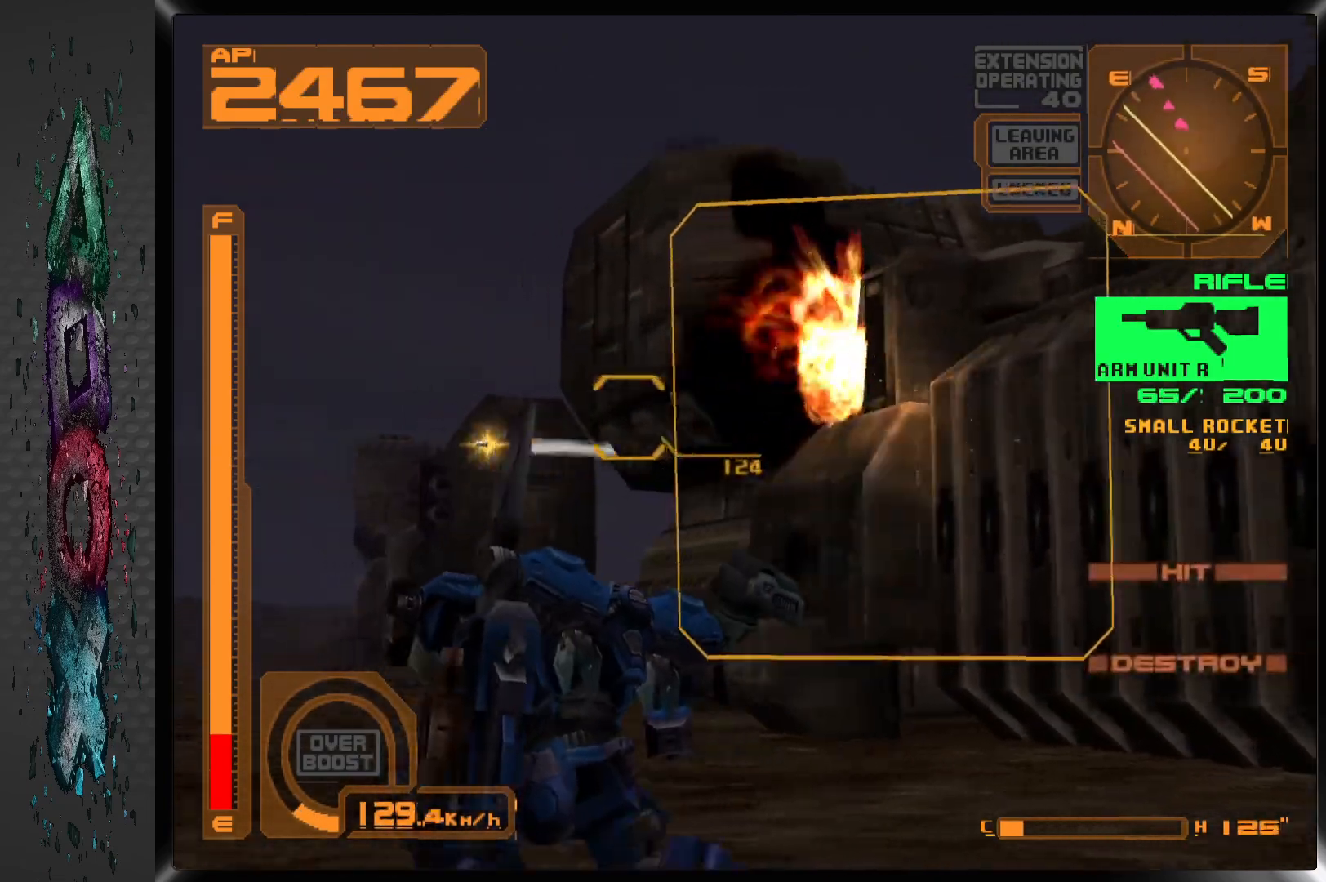
{"buttons": ["SQUARE", "L1"], "left_stick": "center", "right_stick": "center", "events": [[150, "SQUARE", "down"], [217, "DPAD_LEFT", "up"], [333, "DPAD_RIGHT", "down"], [483, "DPAD_RIGHT", "up"]]}
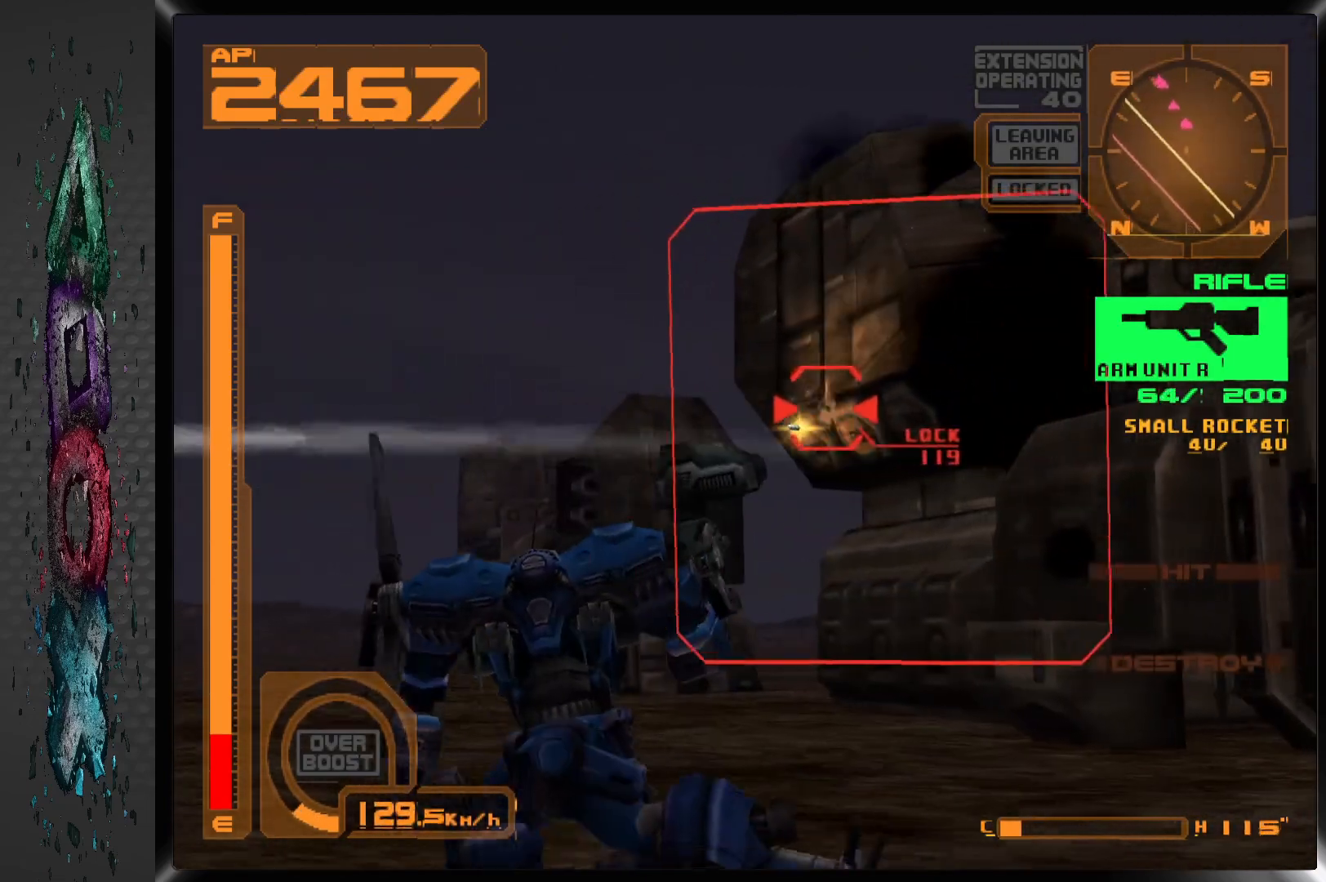
{"buttons": ["SQUARE", "DPAD_RIGHT"], "left_stick": "center", "right_stick": "center", "events": [[17, "L1", "up"], [233, "DPAD_RIGHT", "down"]]}
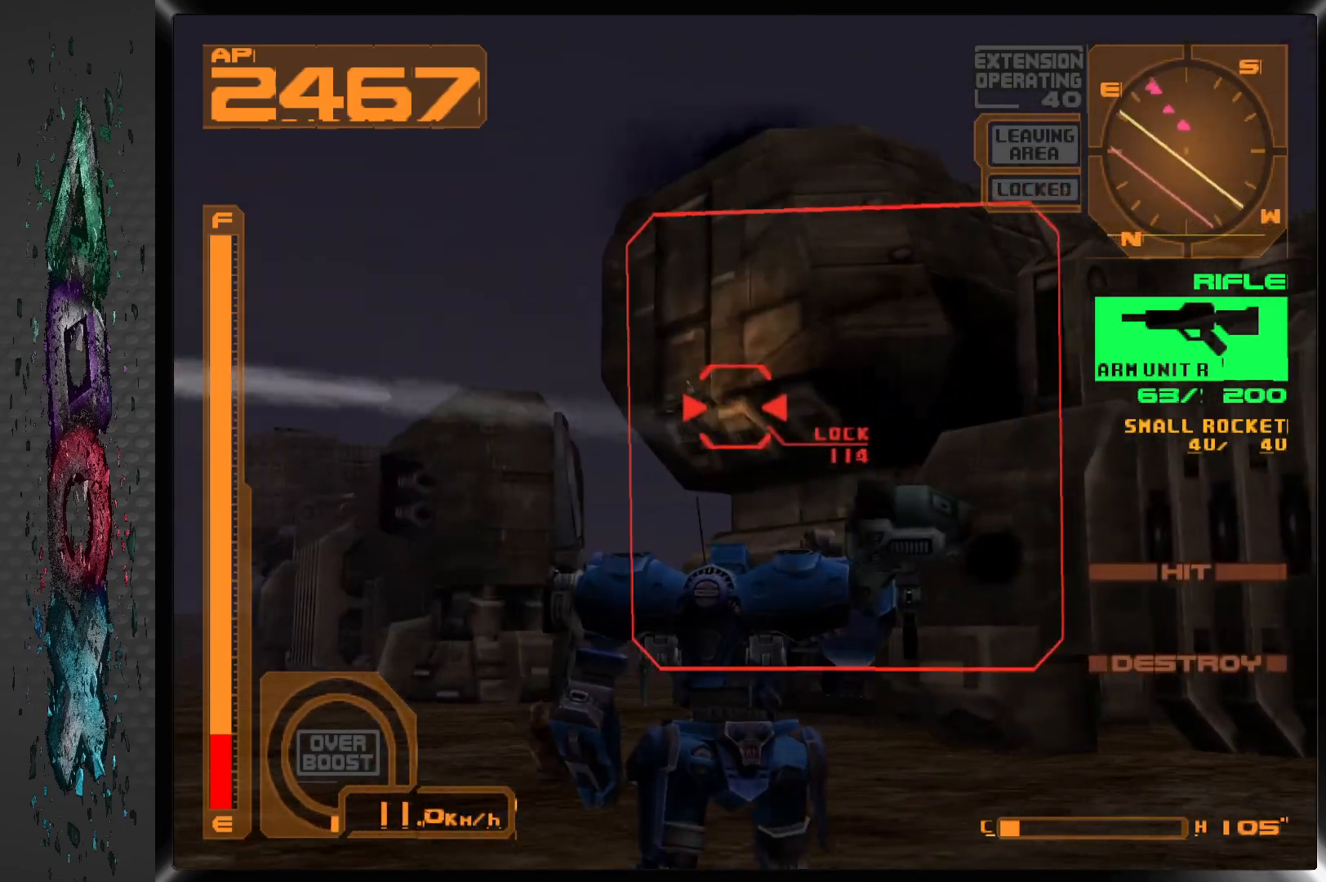
{"buttons": ["SQUARE"], "left_stick": "center", "right_stick": "center", "events": [[150, "DPAD_RIGHT", "up"]]}
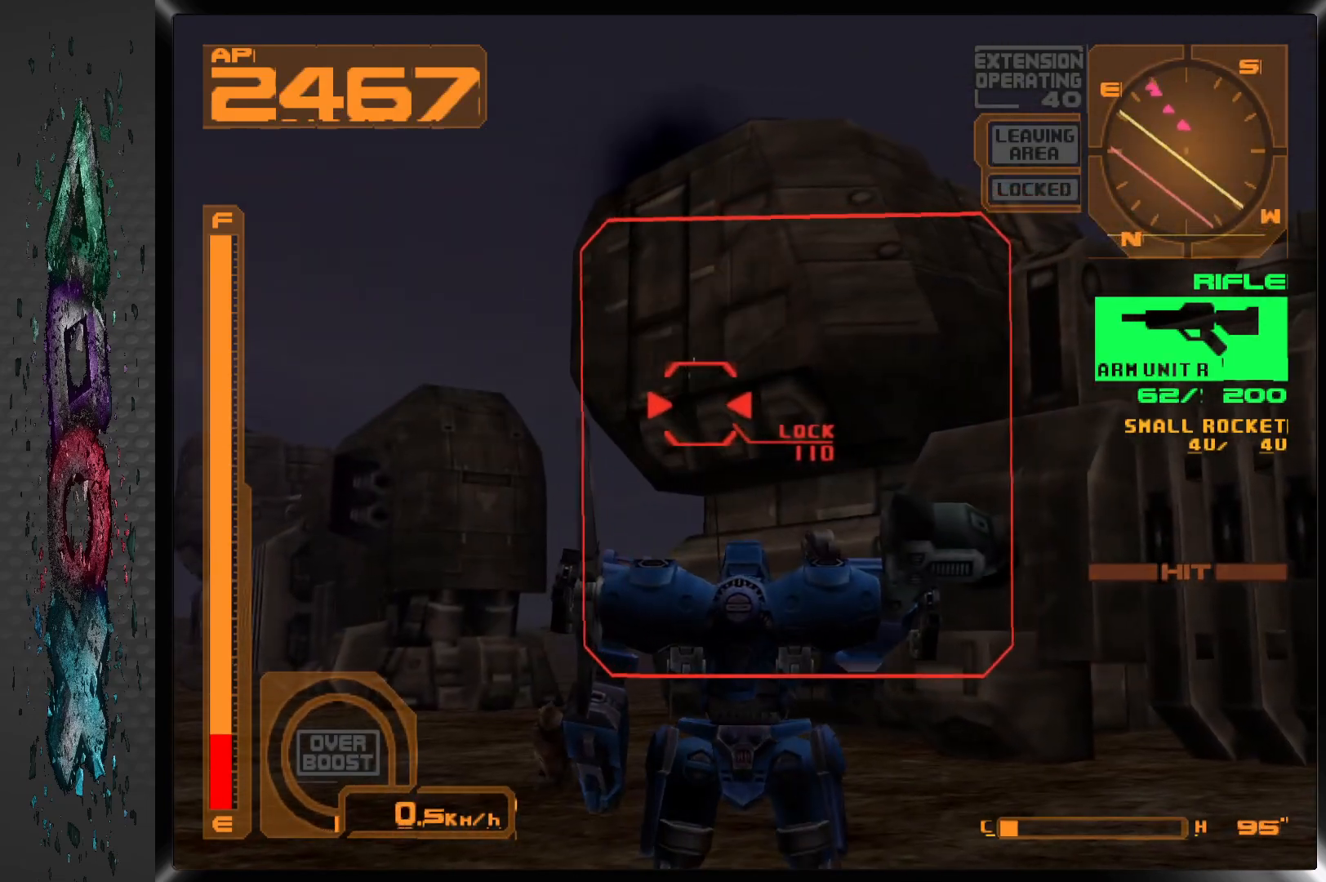
{"buttons": ["SQUARE", "DPAD_DOWN"], "left_stick": "center", "right_stick": "center", "events": [[17, "DPAD_DOWN", "down"]]}
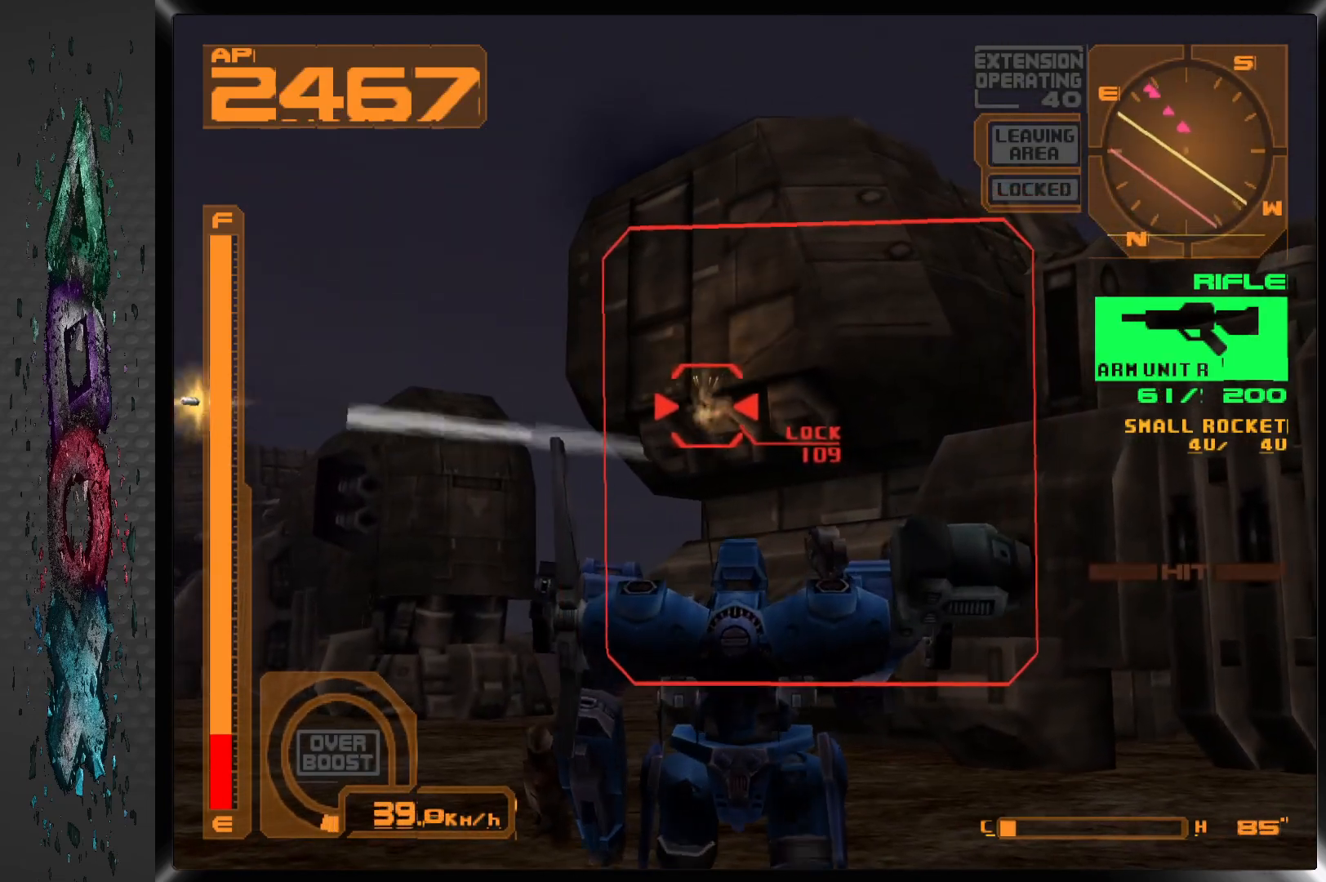
{"buttons": ["SQUARE", "R1", "DPAD_DOWN"], "left_stick": "center", "right_stick": "center", "events": [[150, "R1", "down"]]}
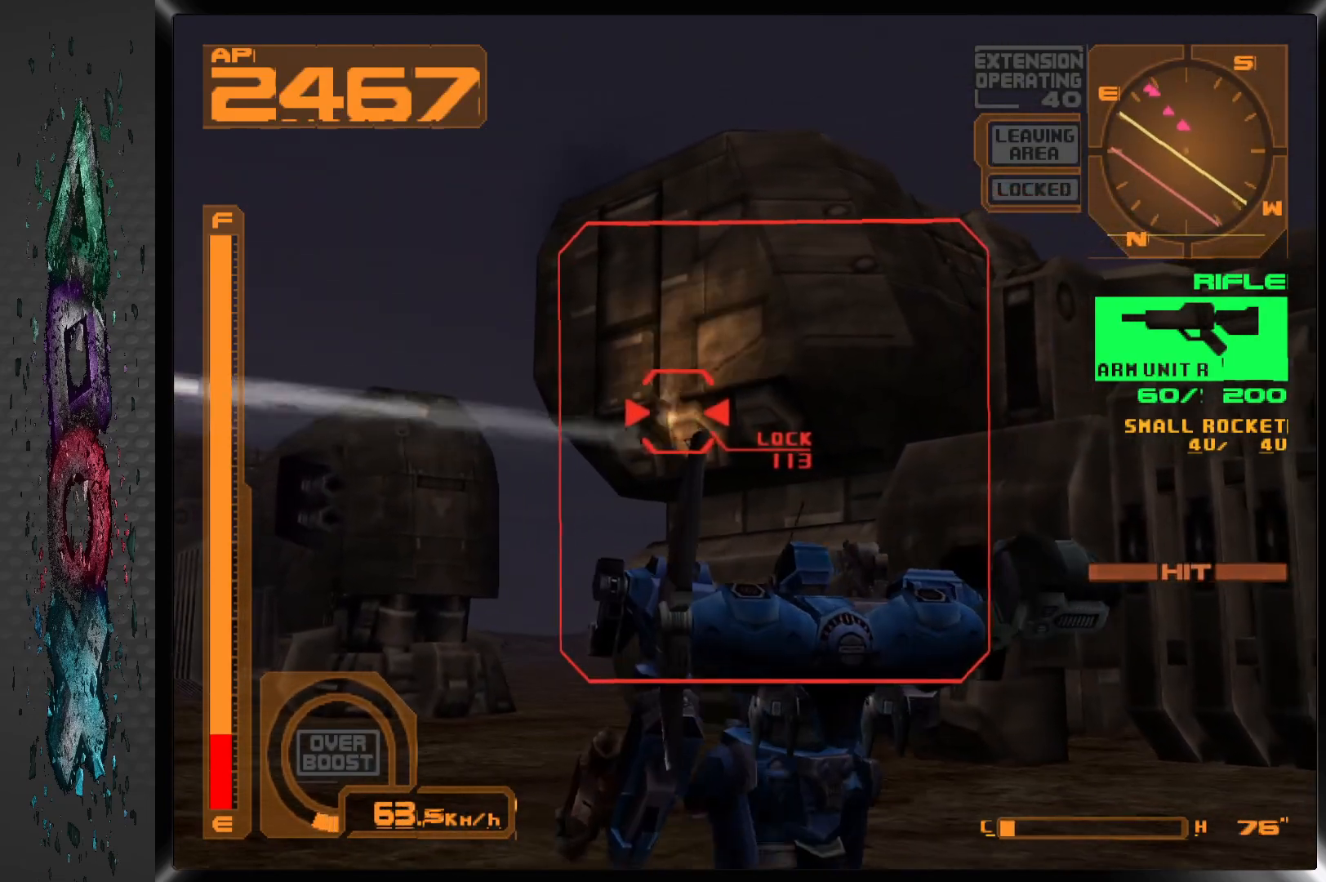
{"buttons": ["SQUARE"], "left_stick": "center", "right_stick": "center", "events": [[17, "R1", "up"], [433, "DPAD_DOWN", "up"]]}
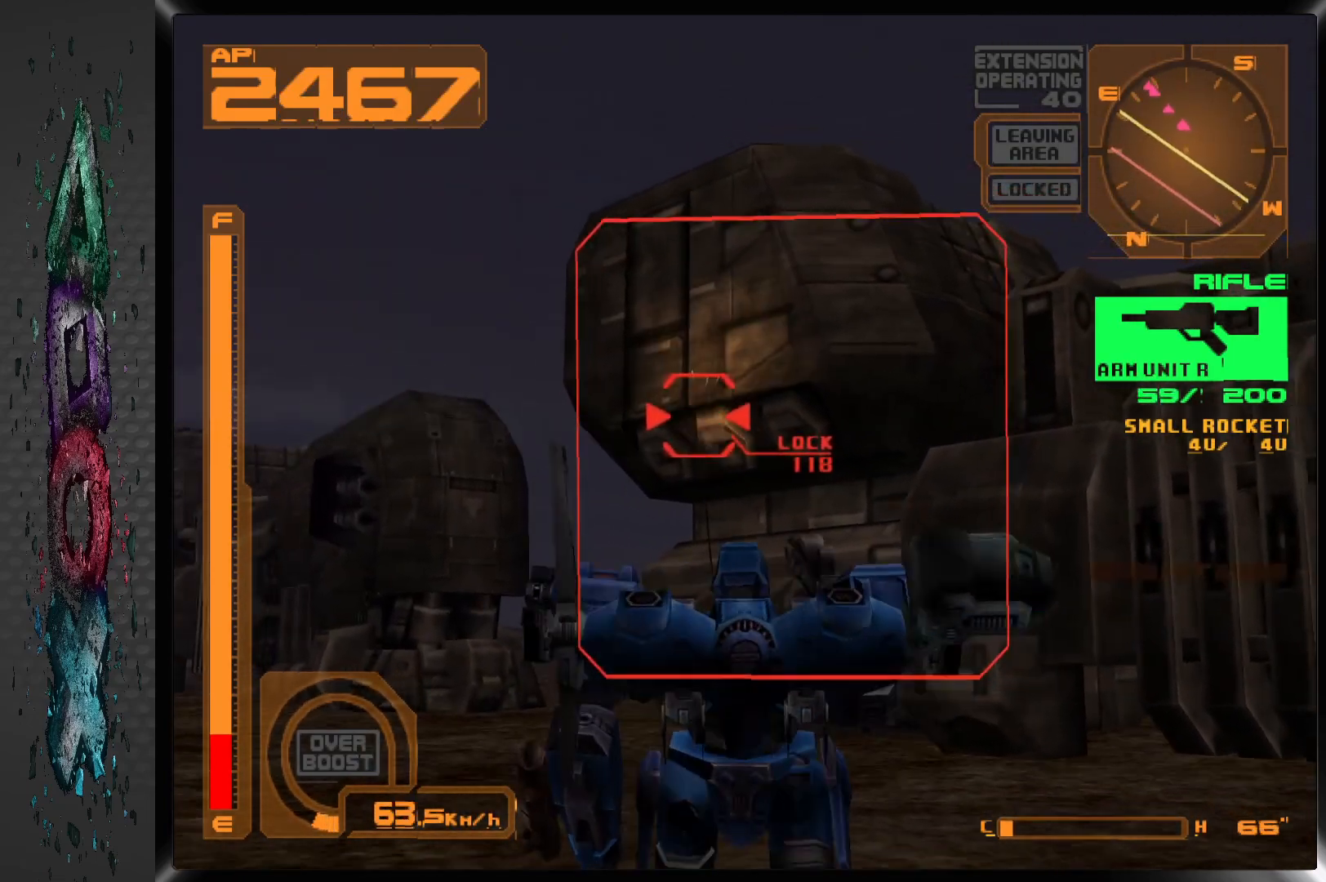
{"buttons": ["SQUARE", "L1"], "left_stick": "center", "right_stick": "center", "events": [[67, "DPAD_RIGHT", "down"], [200, "DPAD_RIGHT", "up"], [417, "L1", "down"]]}
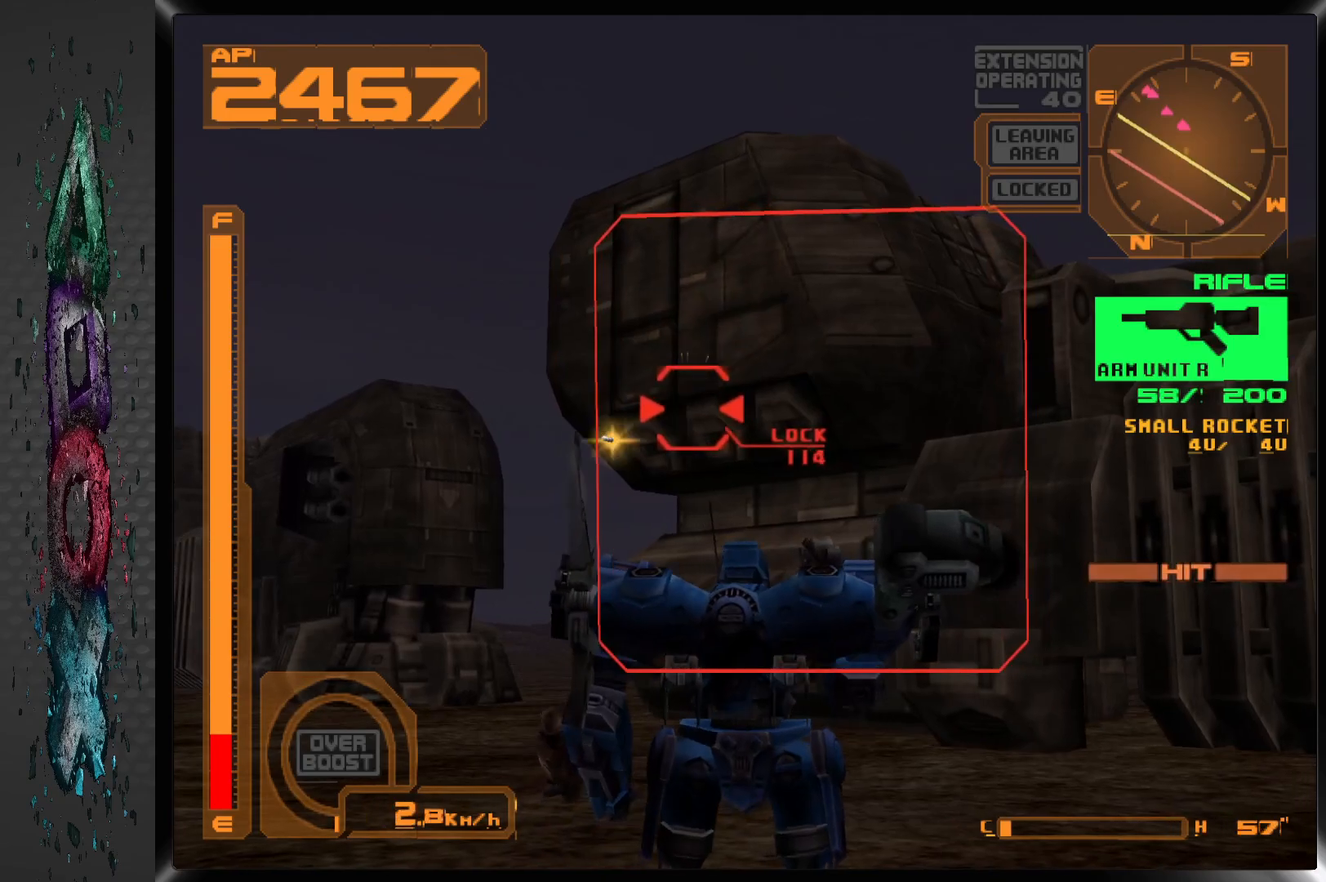
{"buttons": ["SQUARE"], "left_stick": "center", "right_stick": "center", "events": [[100, "DPAD_RIGHT", "down"], [250, "DPAD_RIGHT", "up"], [467, "L1", "up"]]}
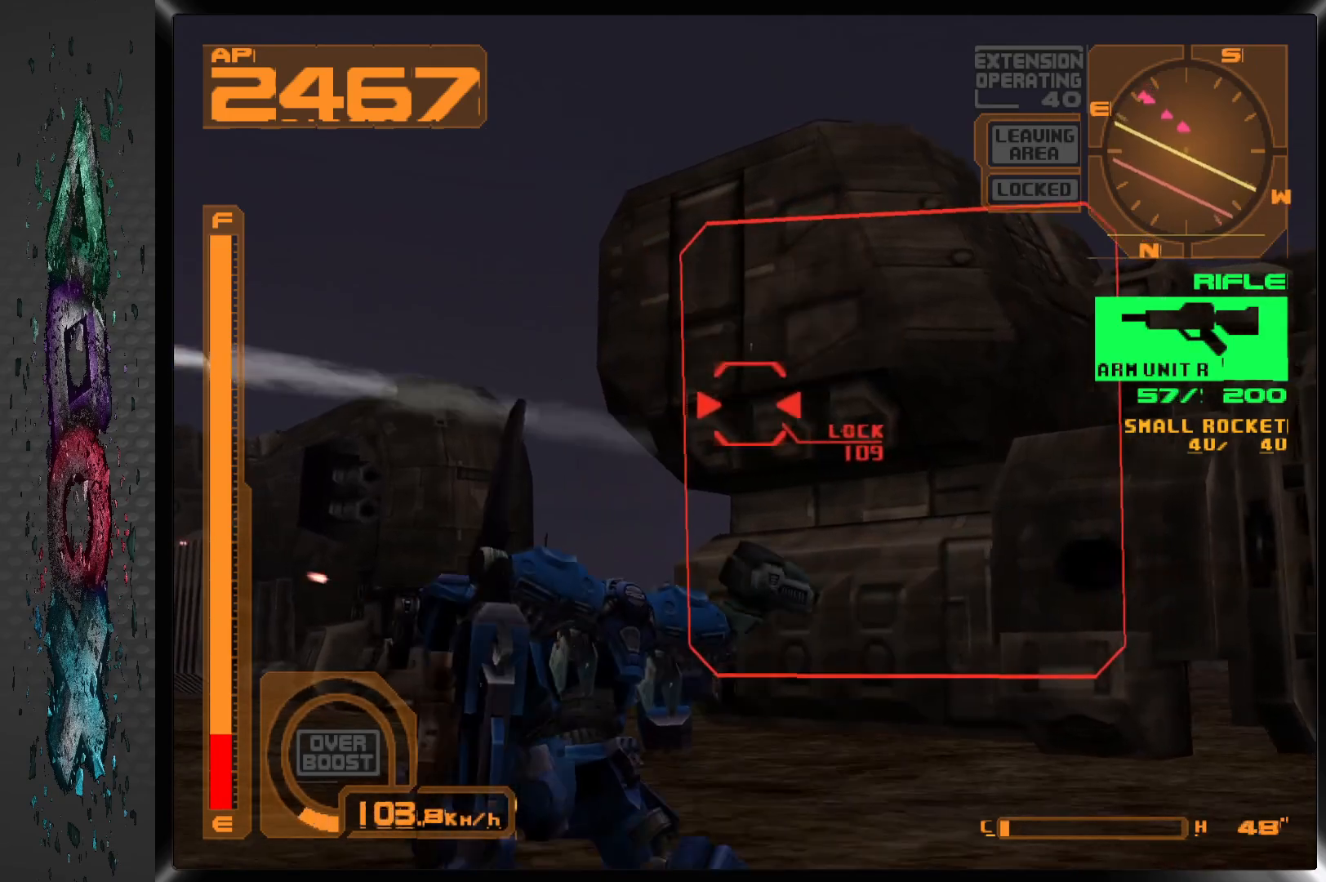
{"buttons": ["SQUARE"], "left_stick": "center", "right_stick": "center", "events": [[167, "DPAD_RIGHT", "down"], [333, "DPAD_RIGHT", "up"]]}
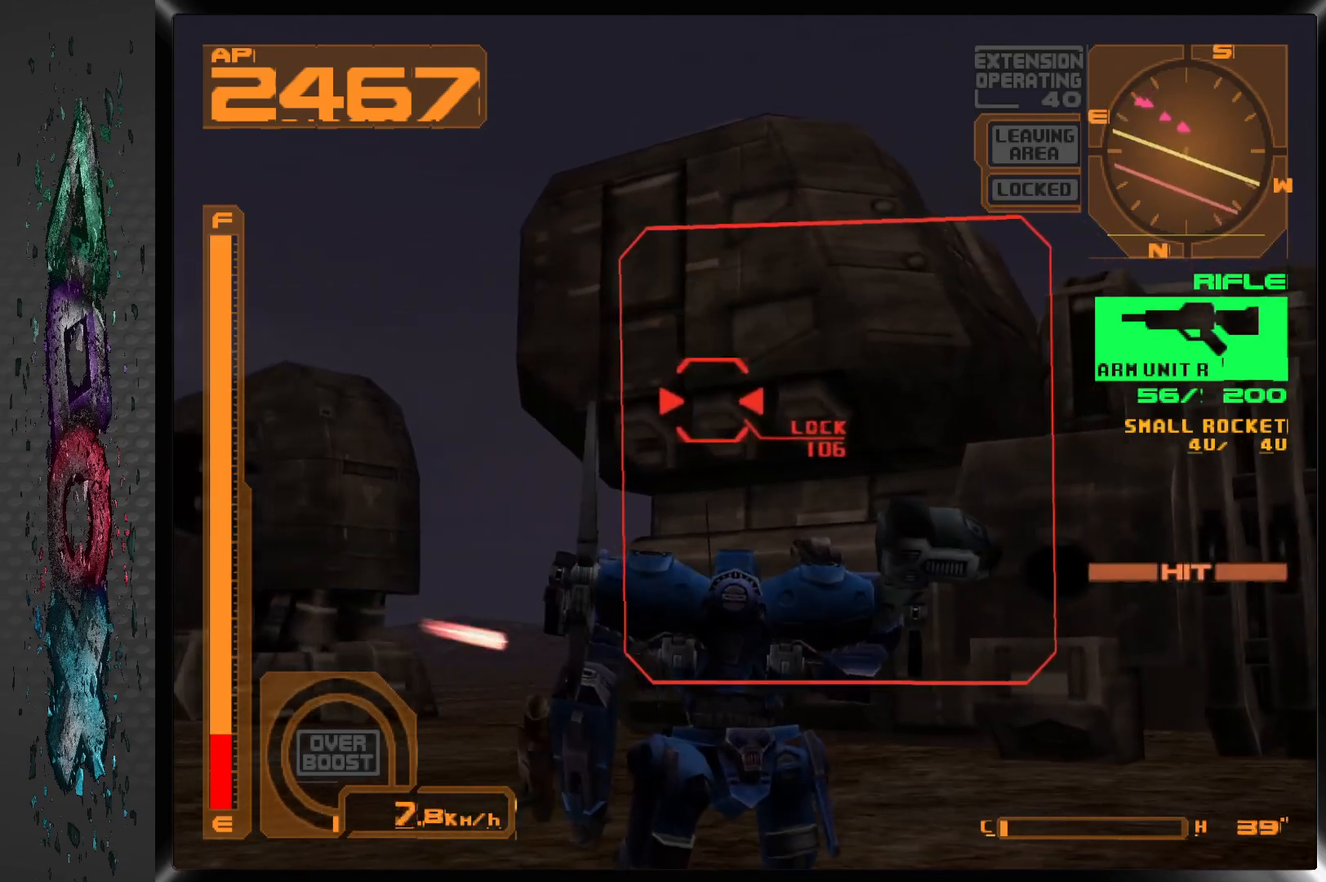
{"buttons": ["SQUARE"], "left_stick": "center", "right_stick": "center", "events": [[17, "DPAD_LEFT", "down"], [117, "DPAD_LEFT", "up"], [267, "DPAD_RIGHT", "down"], [433, "DPAD_RIGHT", "up"]]}
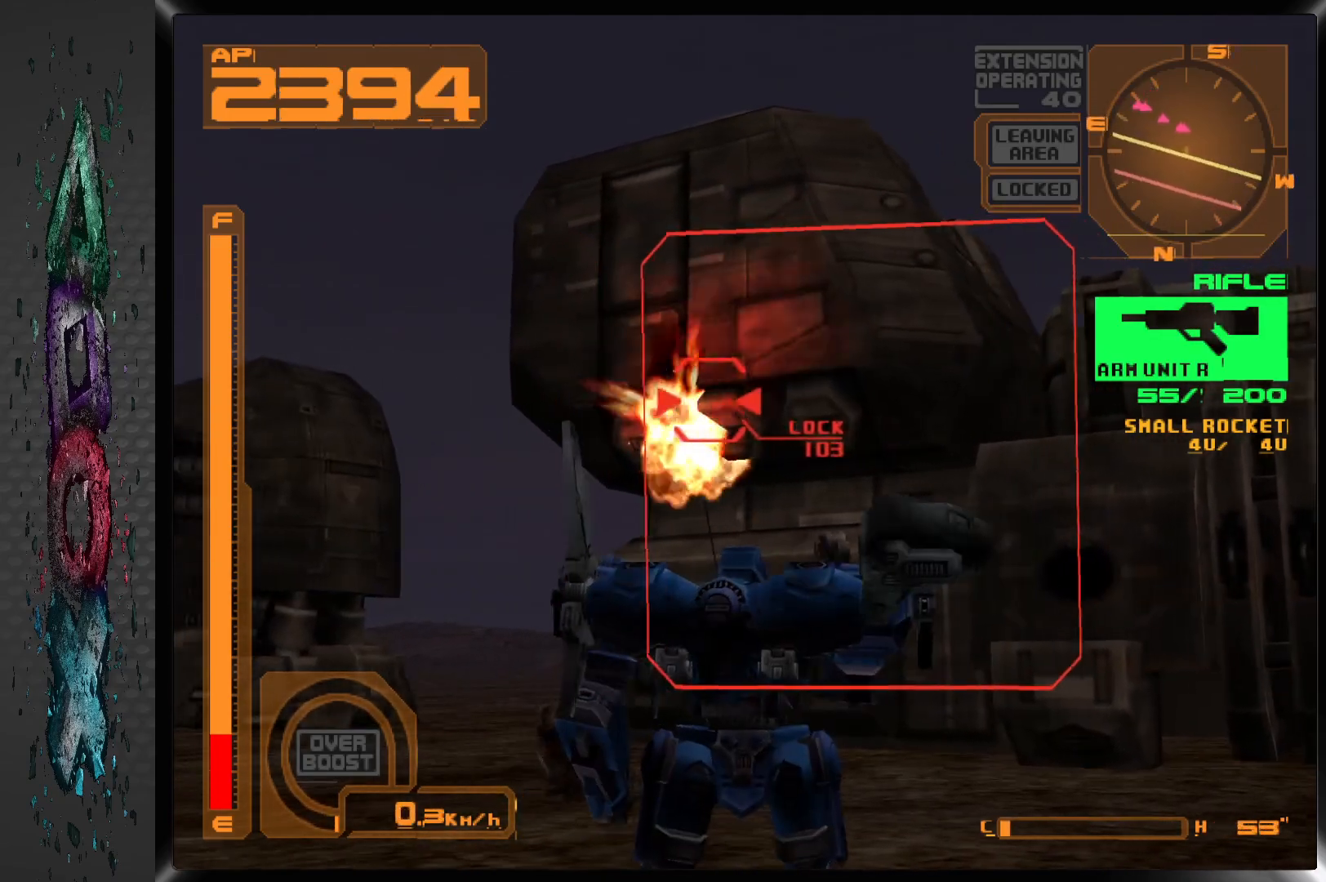
{"buttons": ["SQUARE", "R1"], "left_stick": "center", "right_stick": "center", "events": [[67, "L1", "down"], [150, "L1", "up"], [200, "R1", "down"]]}
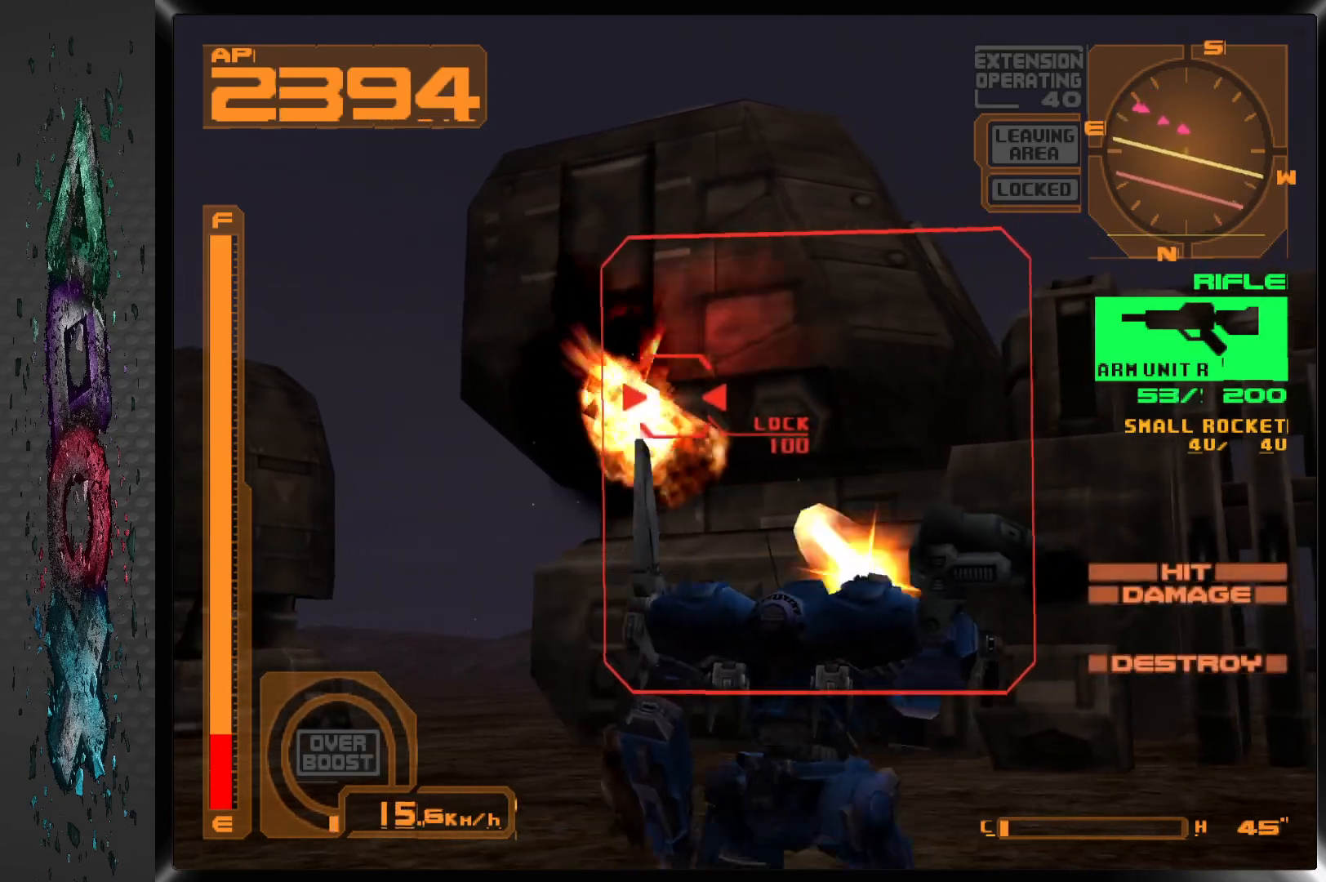
{"buttons": ["SQUARE", "R1"], "left_stick": "center", "right_stick": "center", "events": []}
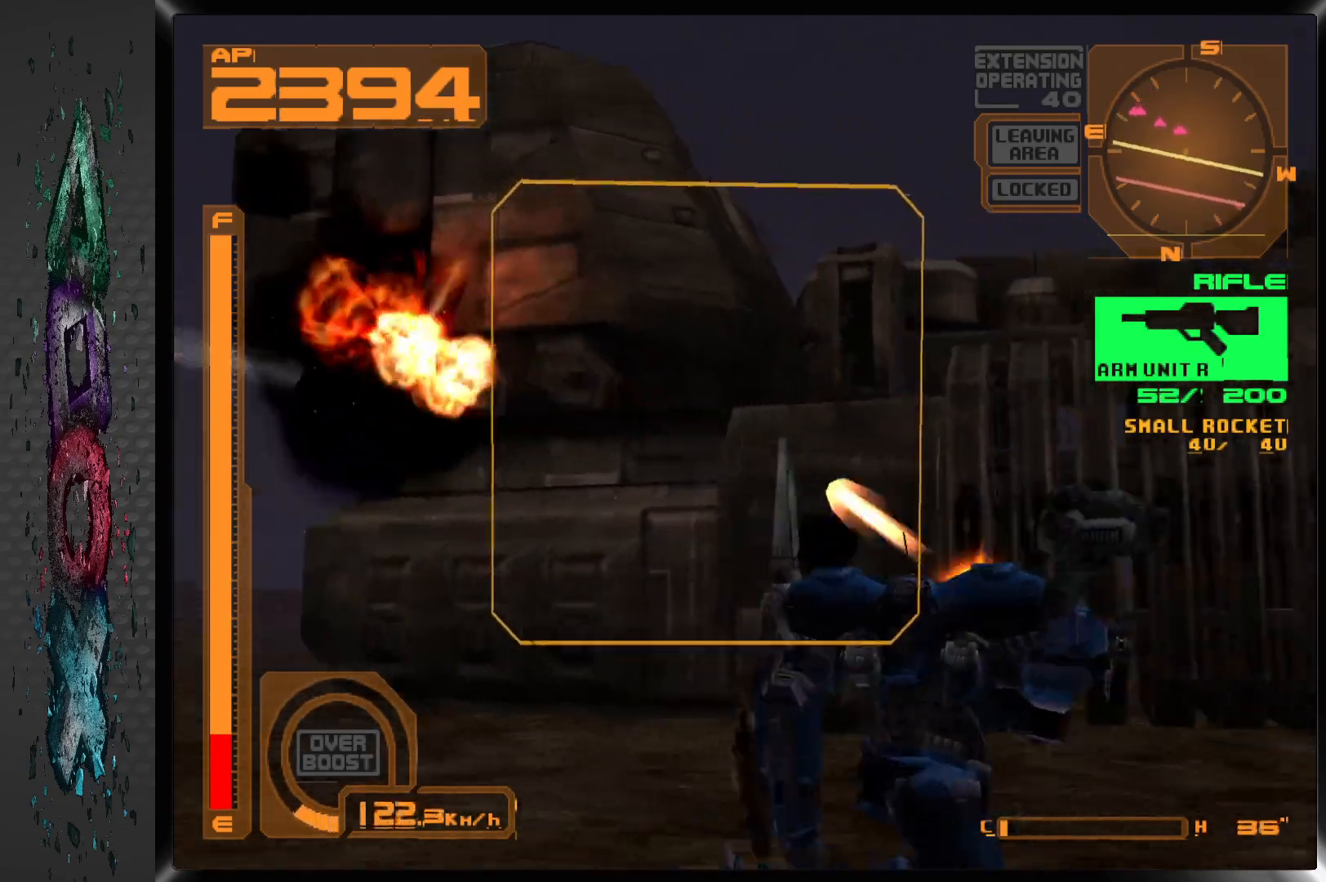
{"buttons": ["DPAD_LEFT"], "left_stick": "center", "right_stick": "center", "events": [[33, "R1", "up"], [150, "DPAD_LEFT", "down"], [467, "SQUARE", "up"]]}
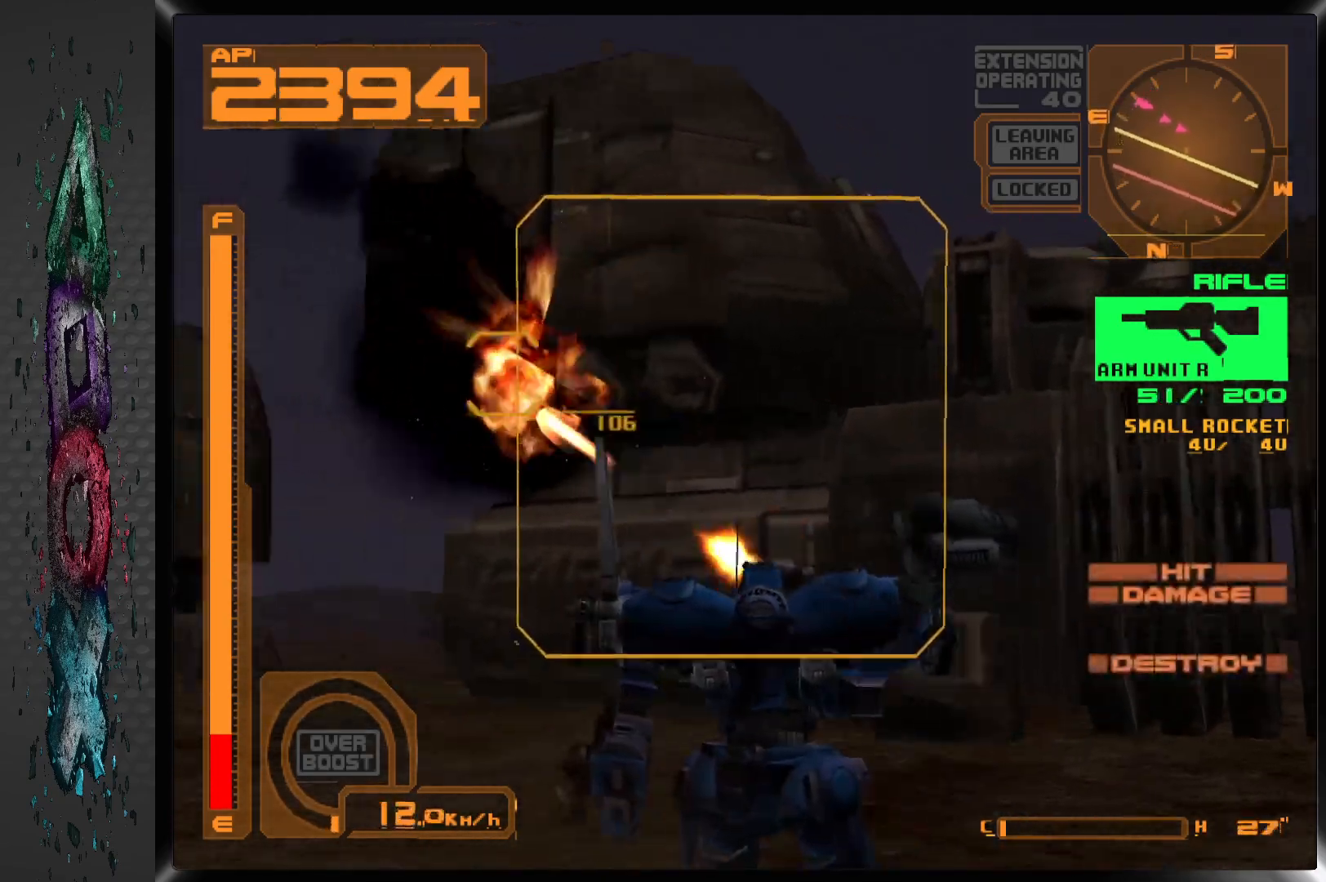
{"buttons": ["SQUARE"], "left_stick": "center", "right_stick": "center"}
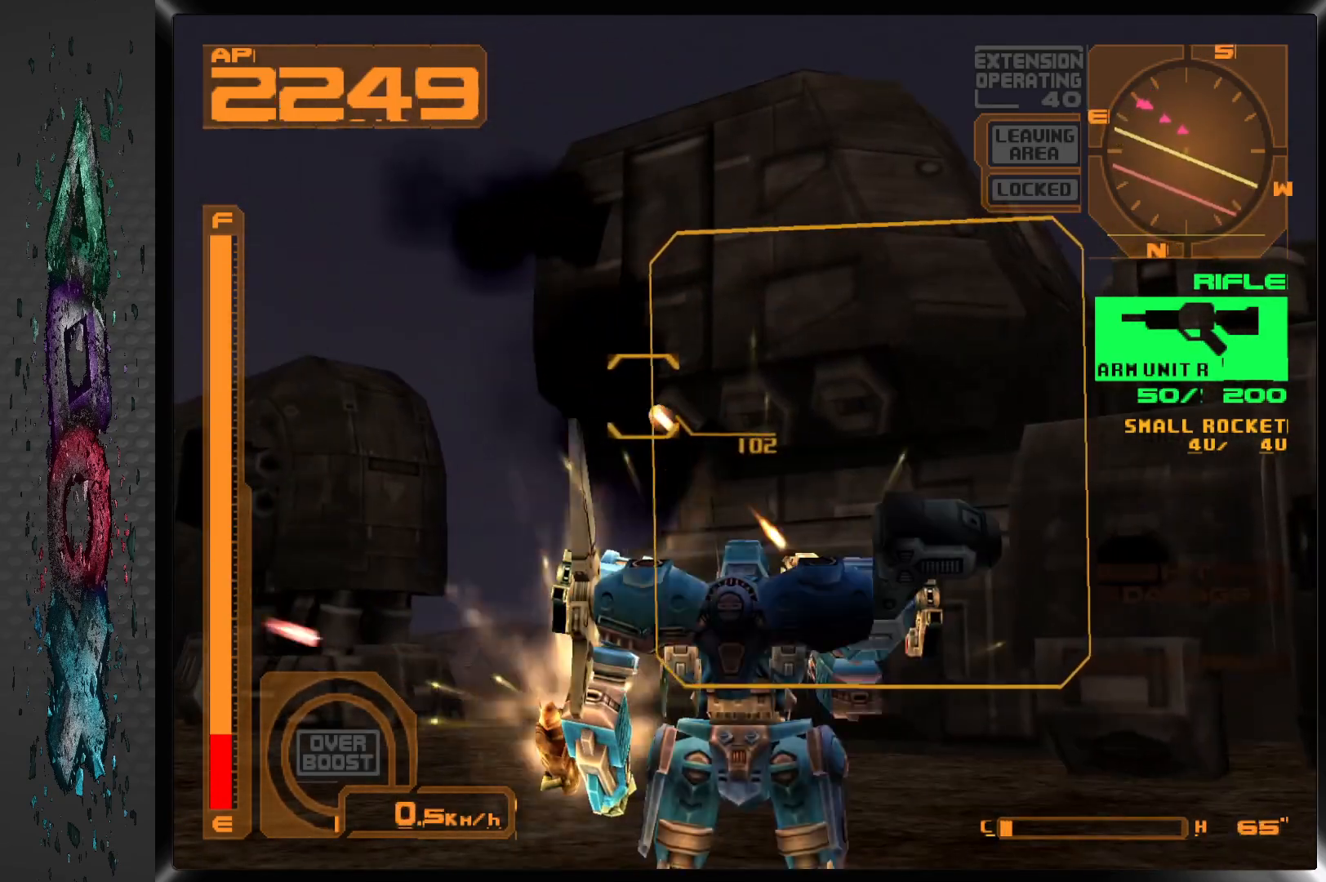
{"buttons": ["SQUARE", "L1", "DPAD_RIGHT"], "left_stick": "center", "right_stick": "center", "events": [[200, "L1", "down"], [450, "DPAD_RIGHT", "down"]]}
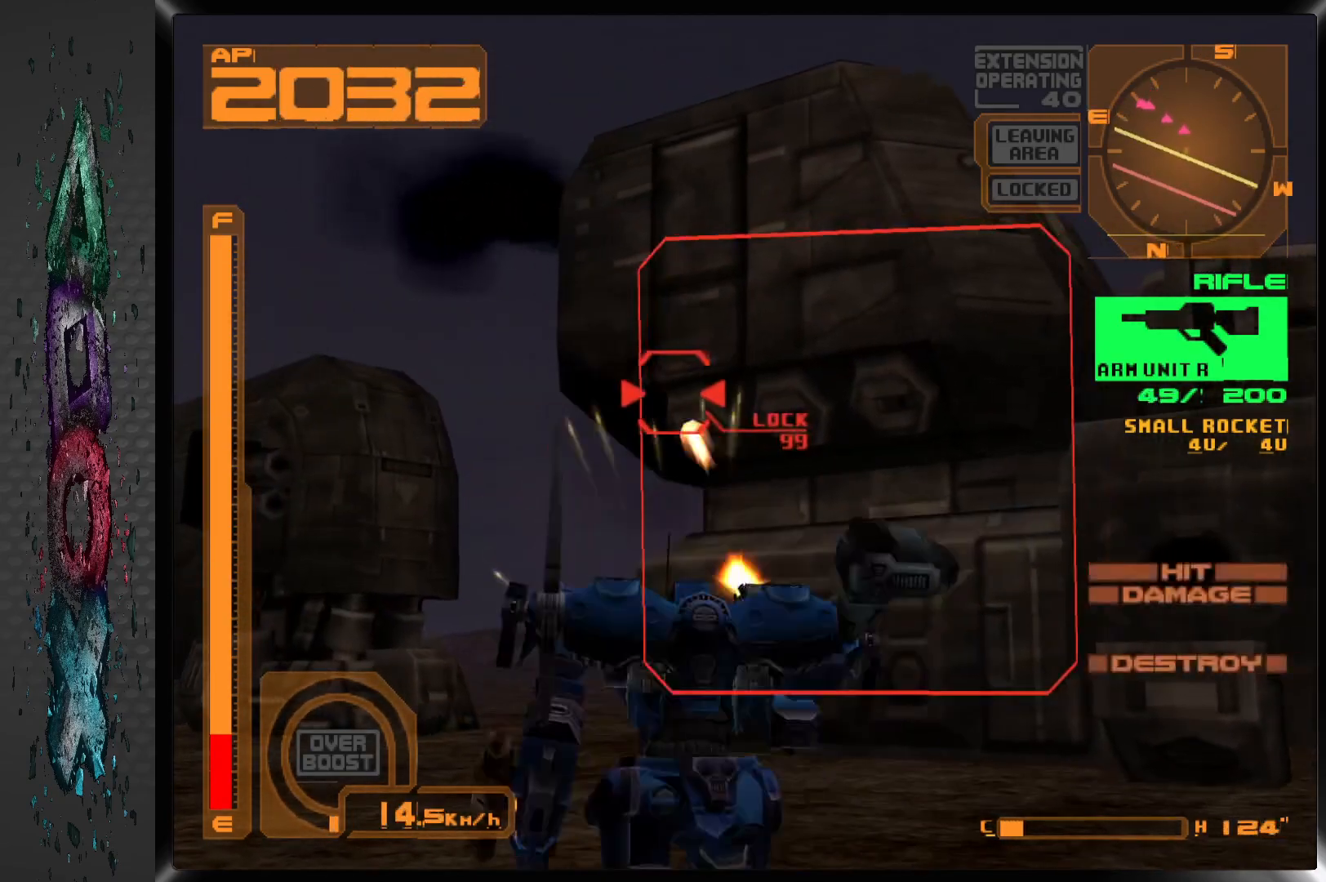
{"buttons": ["SQUARE", "R1"], "left_stick": "center", "right_stick": "center", "events": [[100, "DPAD_RIGHT", "up"], [267, "L1", "up"], [350, "R1", "down"]]}
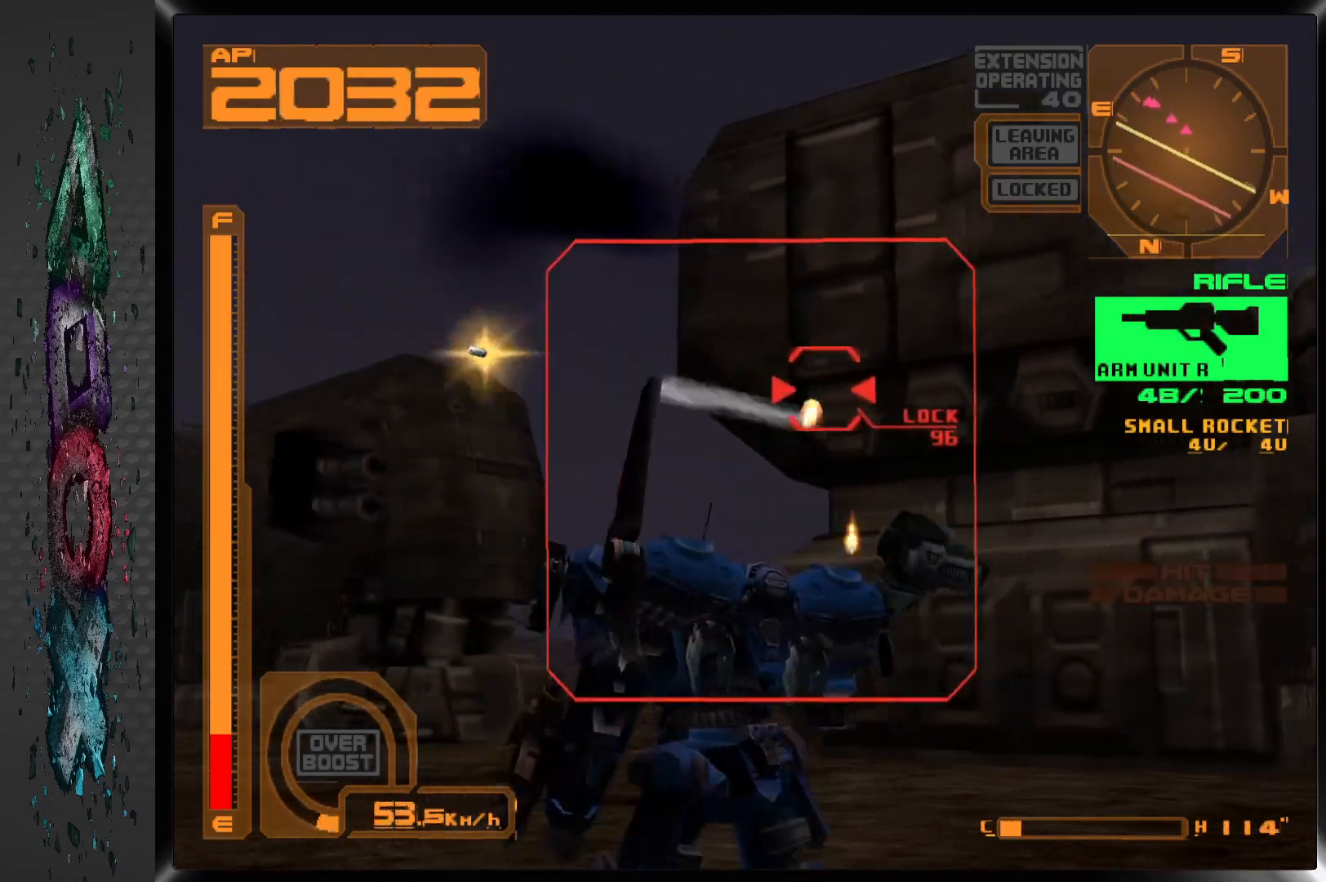
{"buttons": ["SQUARE", "R1"], "left_stick": "center", "right_stick": "center", "events": []}
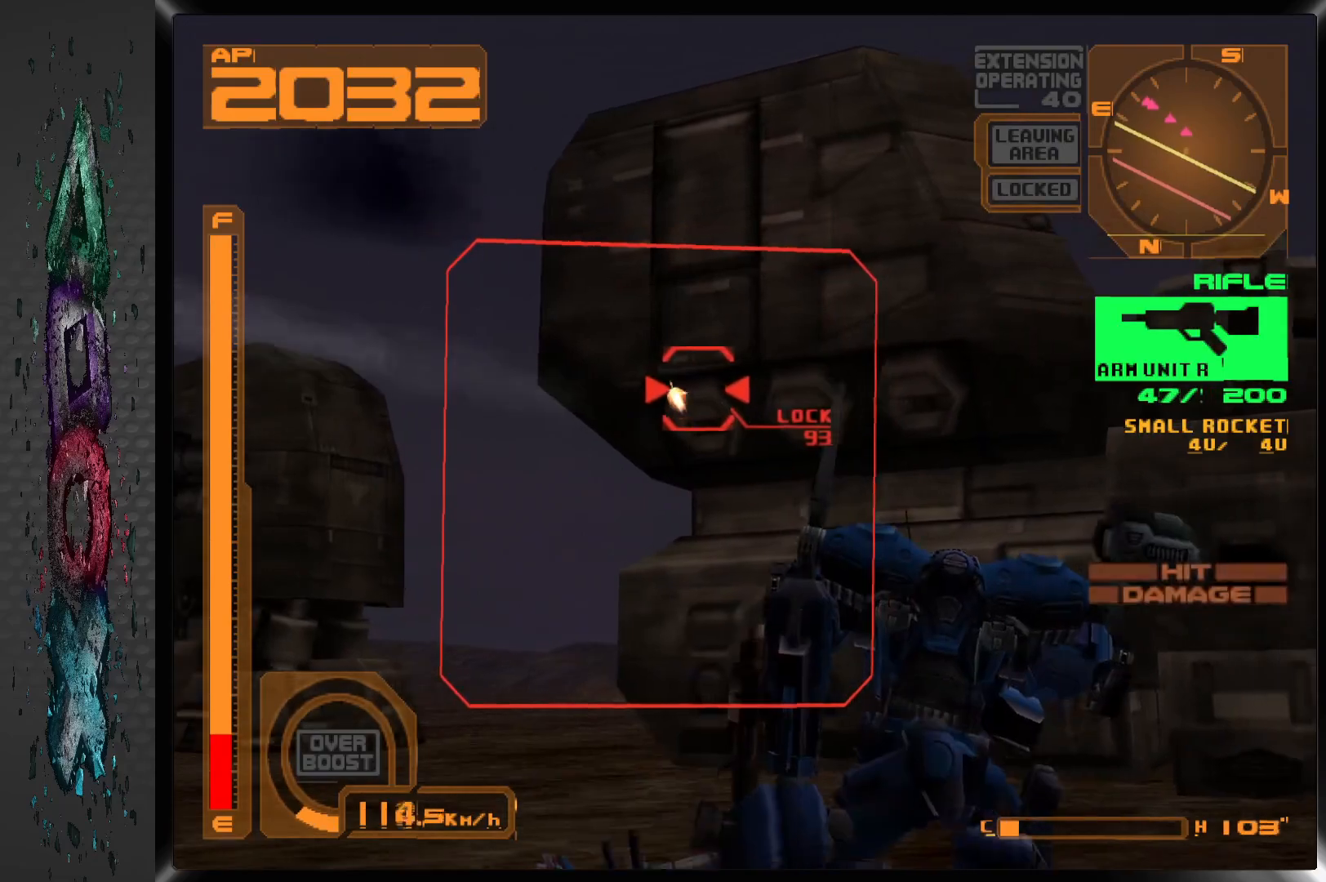
{"buttons": ["SQUARE", "L1"], "left_stick": "center", "right_stick": "center", "events": [[317, "R1", "up"], [367, "L1", "down"]]}
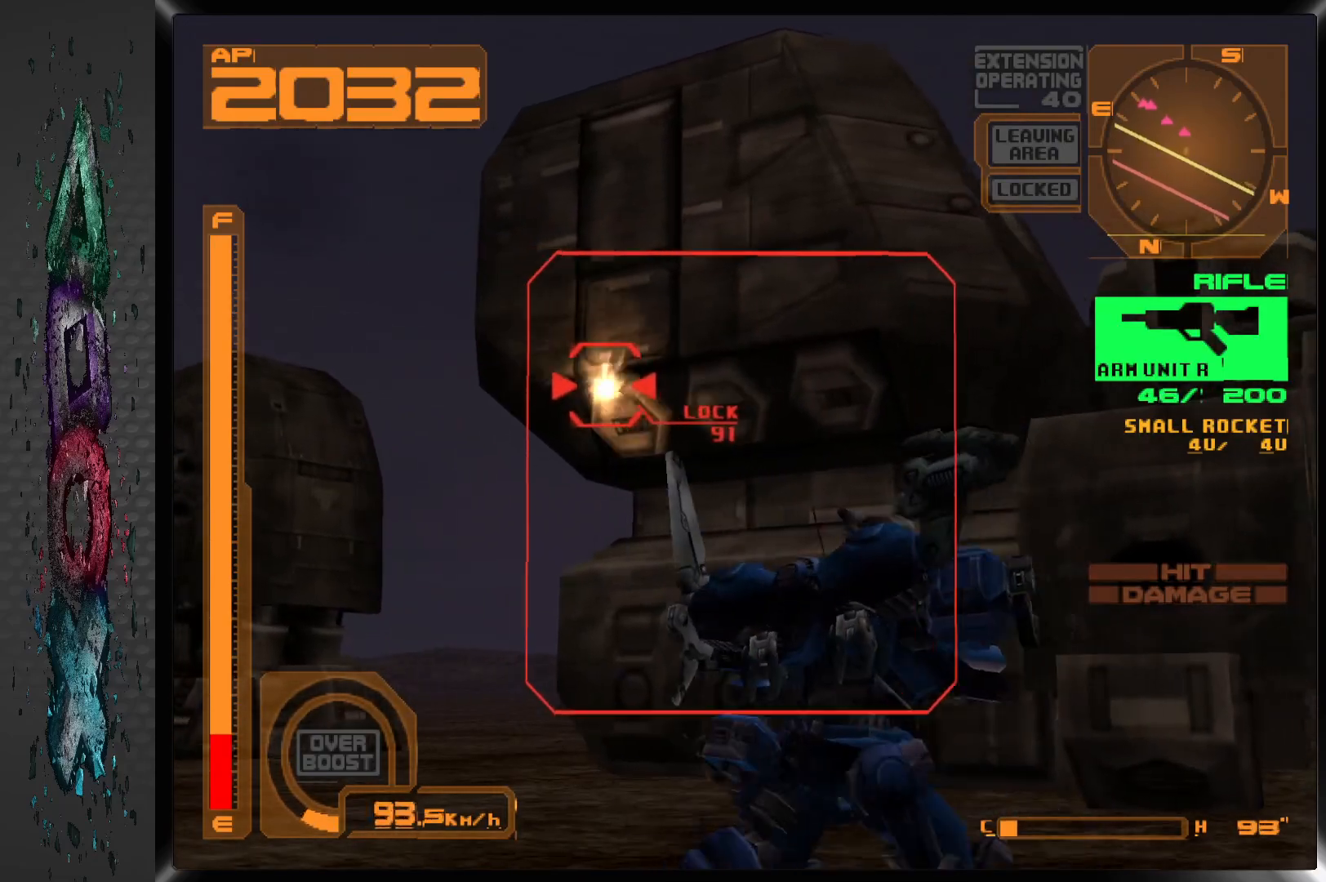
{"buttons": ["SQUARE", "L1", "DPAD_RIGHT"], "left_stick": "center", "right_stick": "center", "events": [[400, "DPAD_RIGHT", "down"]]}